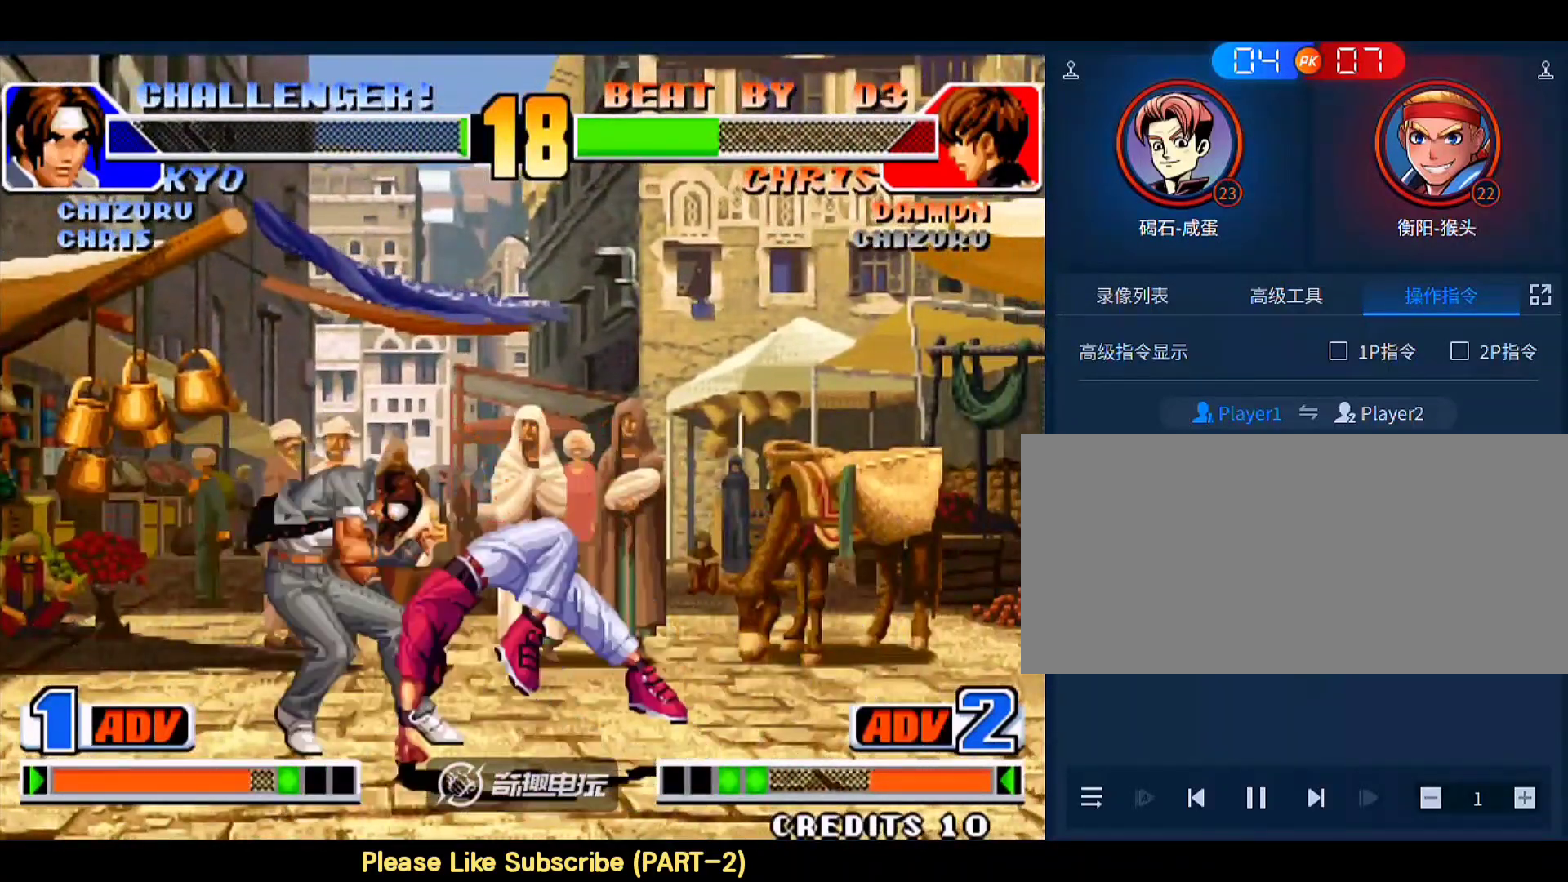
Gameplay with a controller (arcade stick); each line is a JSON object with the inputs held at the frame after it (dt_ms = milliseconds from this image to that frame). "events" lists button and stick changes between this image and that frame as [ms after this image, input, new state], when the widget could be followed in between. Not read: L3 R3.
{"dt_ms": 500, "buttons": [], "left_stick": "down-left", "events": []}
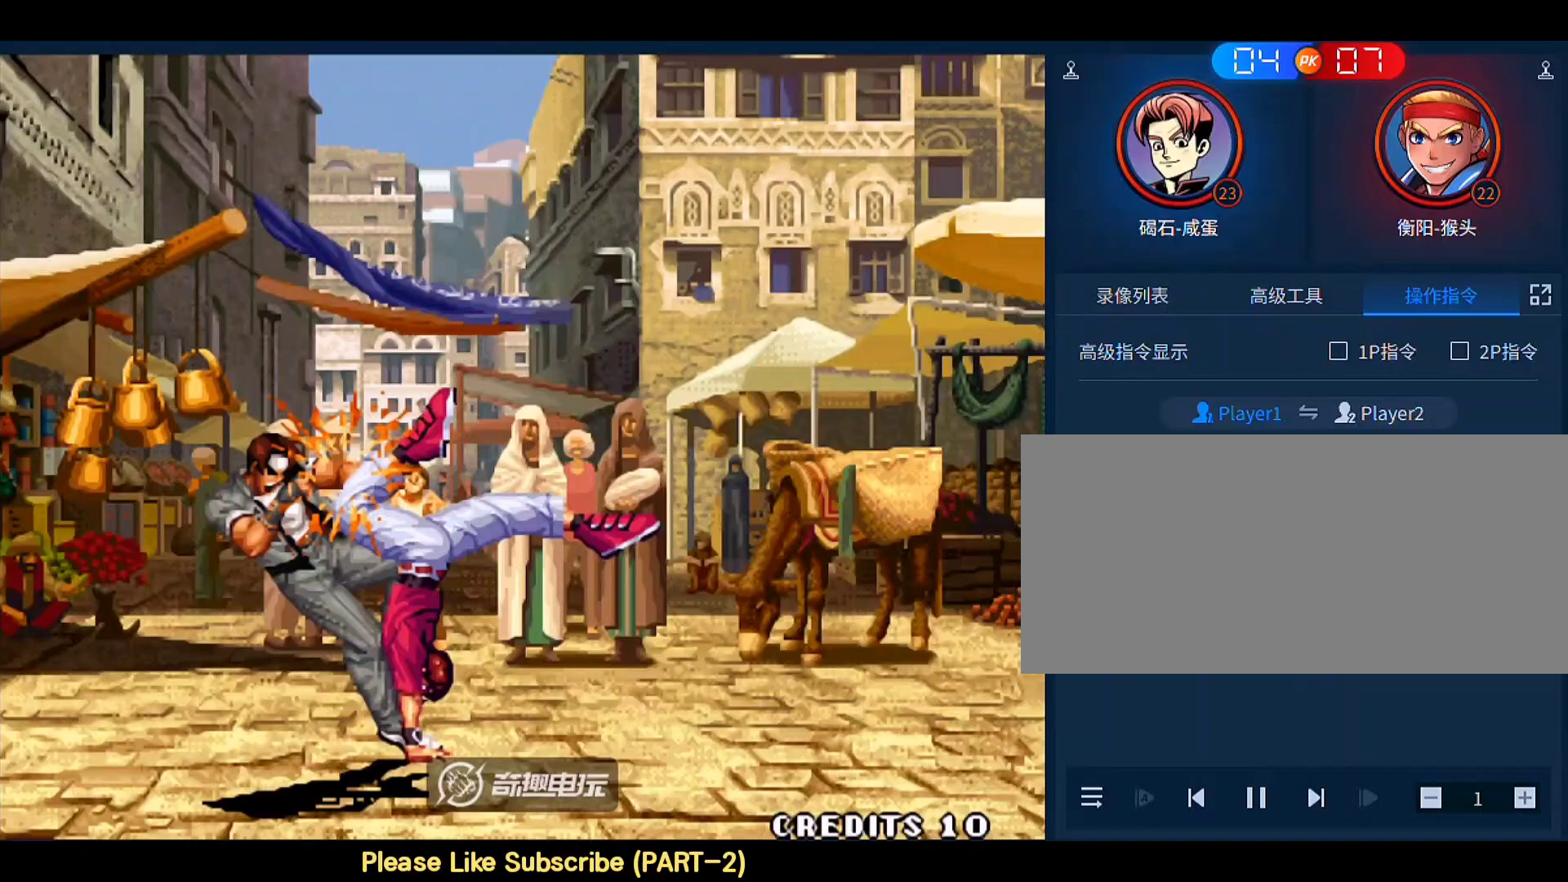
{"dt_ms": 500, "buttons": [], "left_stick": "down-right", "events": [[50, "left_stick", "down"], [183, "left_stick", "down-right"]]}
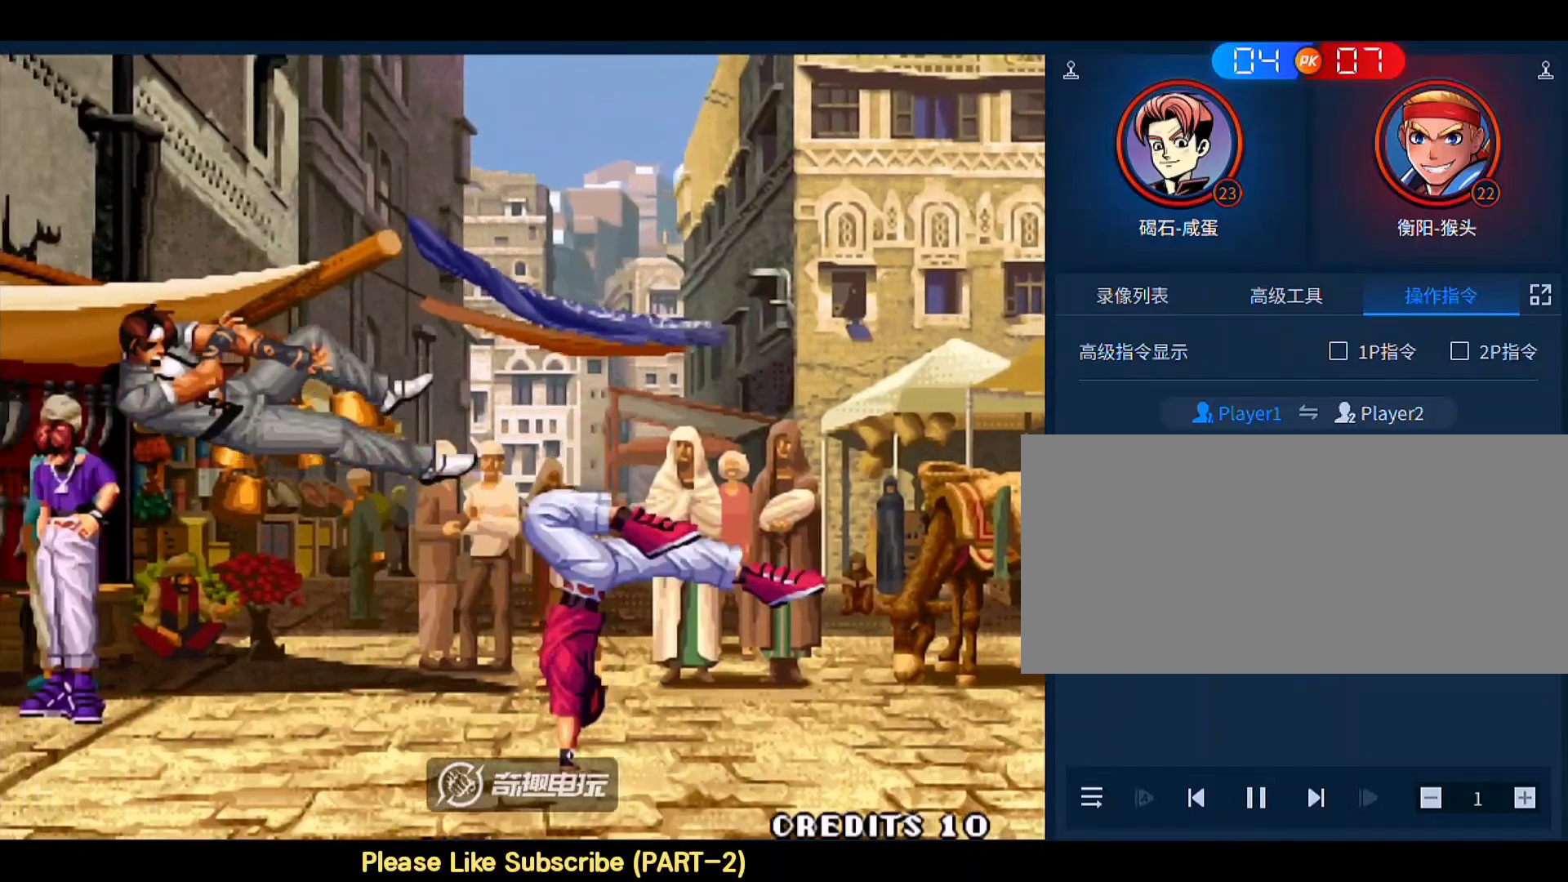
{"dt_ms": 500, "buttons": [], "left_stick": "down", "events": [[317, "left_stick", "down"]]}
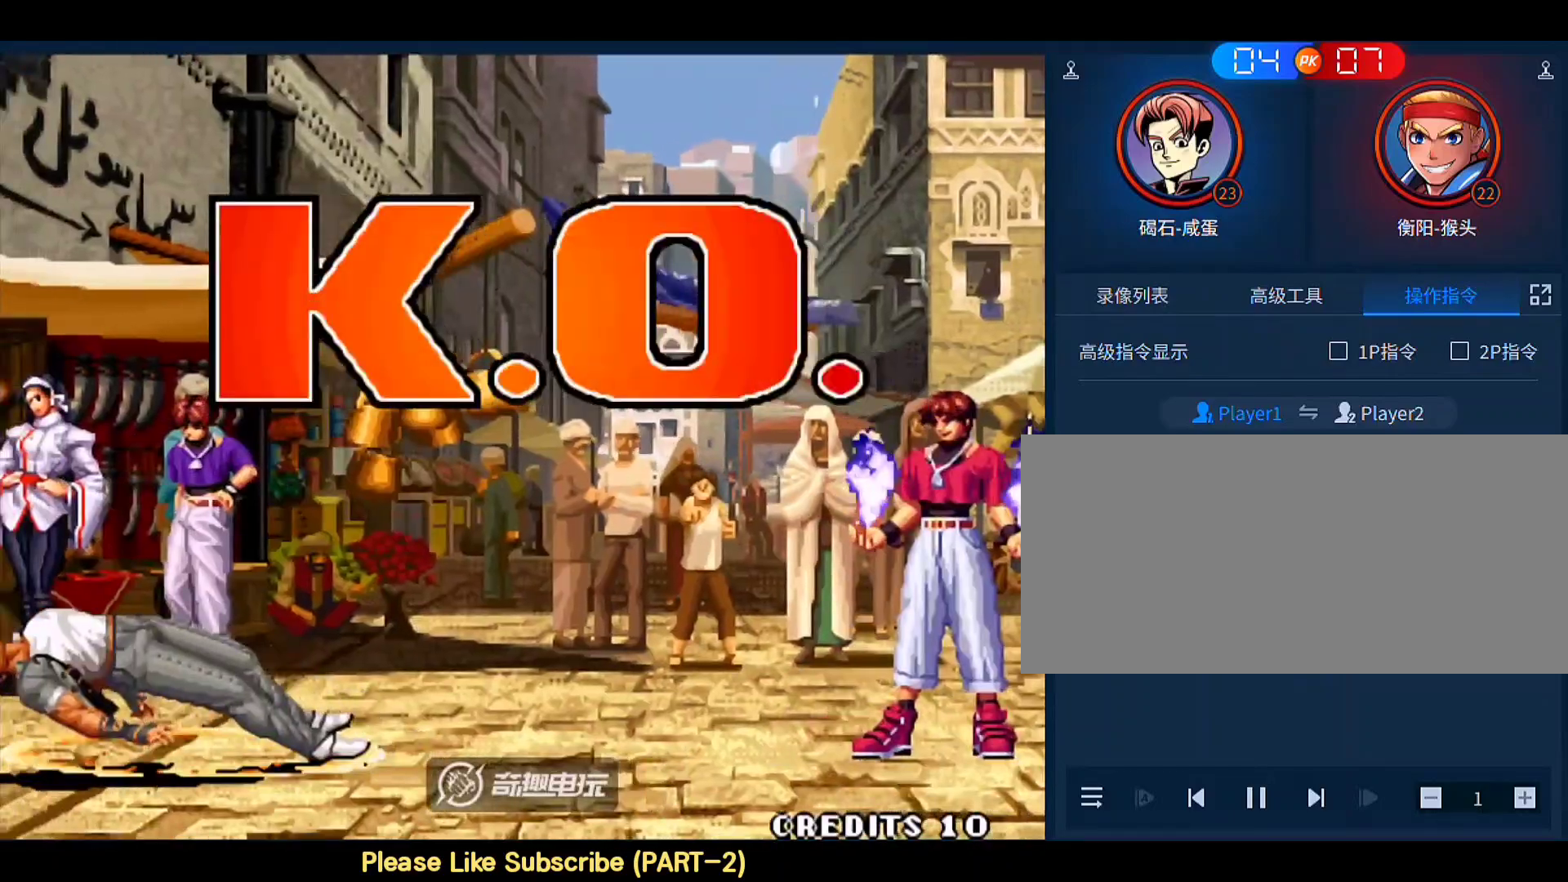
{"dt_ms": 500, "buttons": [], "left_stick": "down", "events": []}
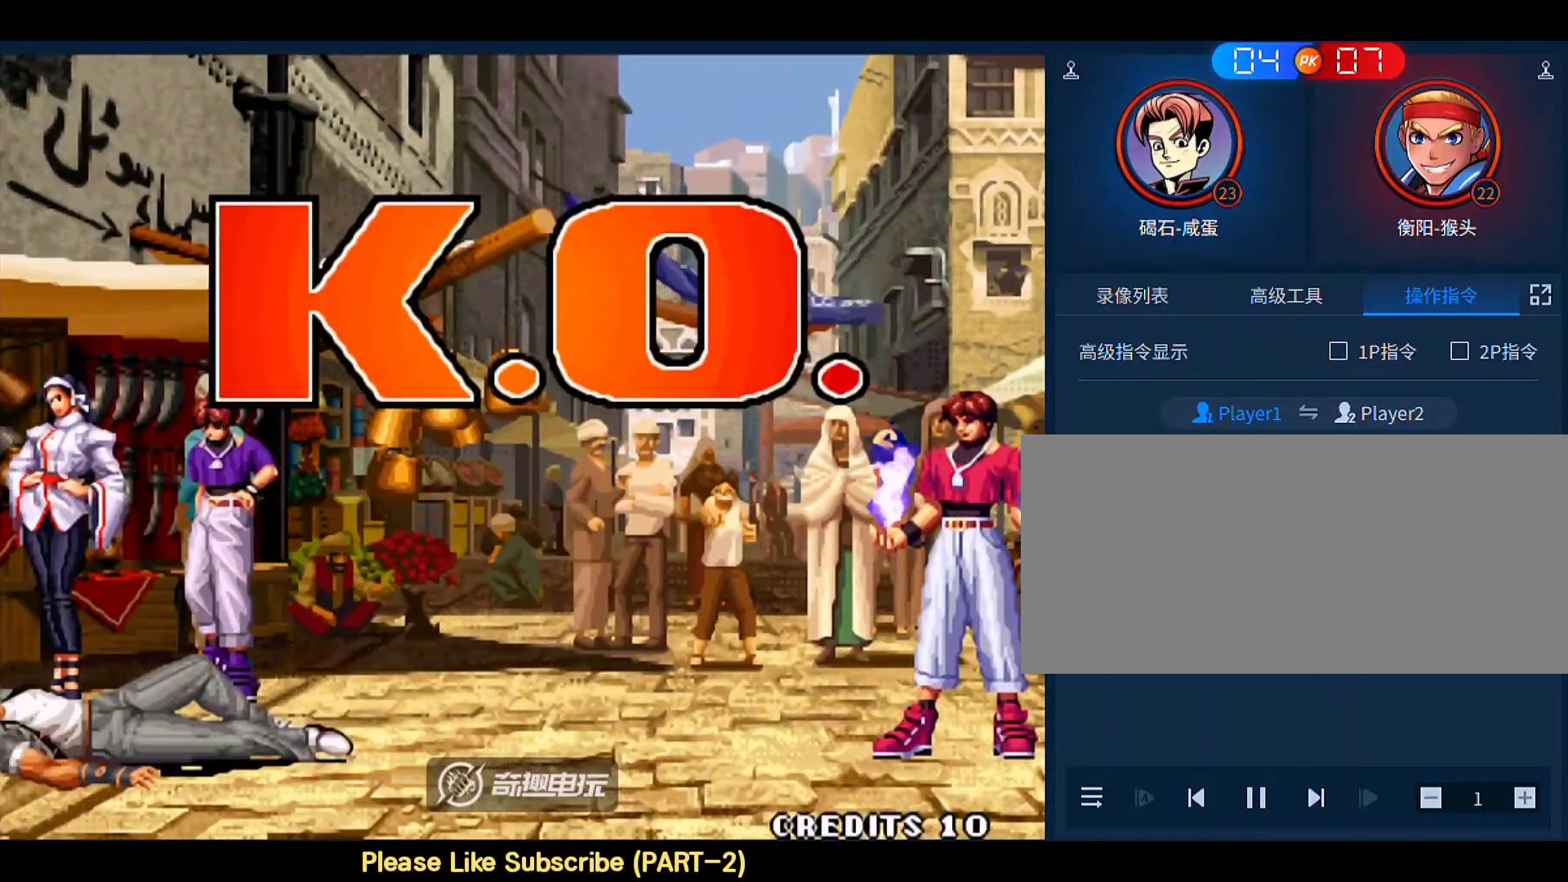
{"dt_ms": 500, "buttons": [], "left_stick": "down", "events": []}
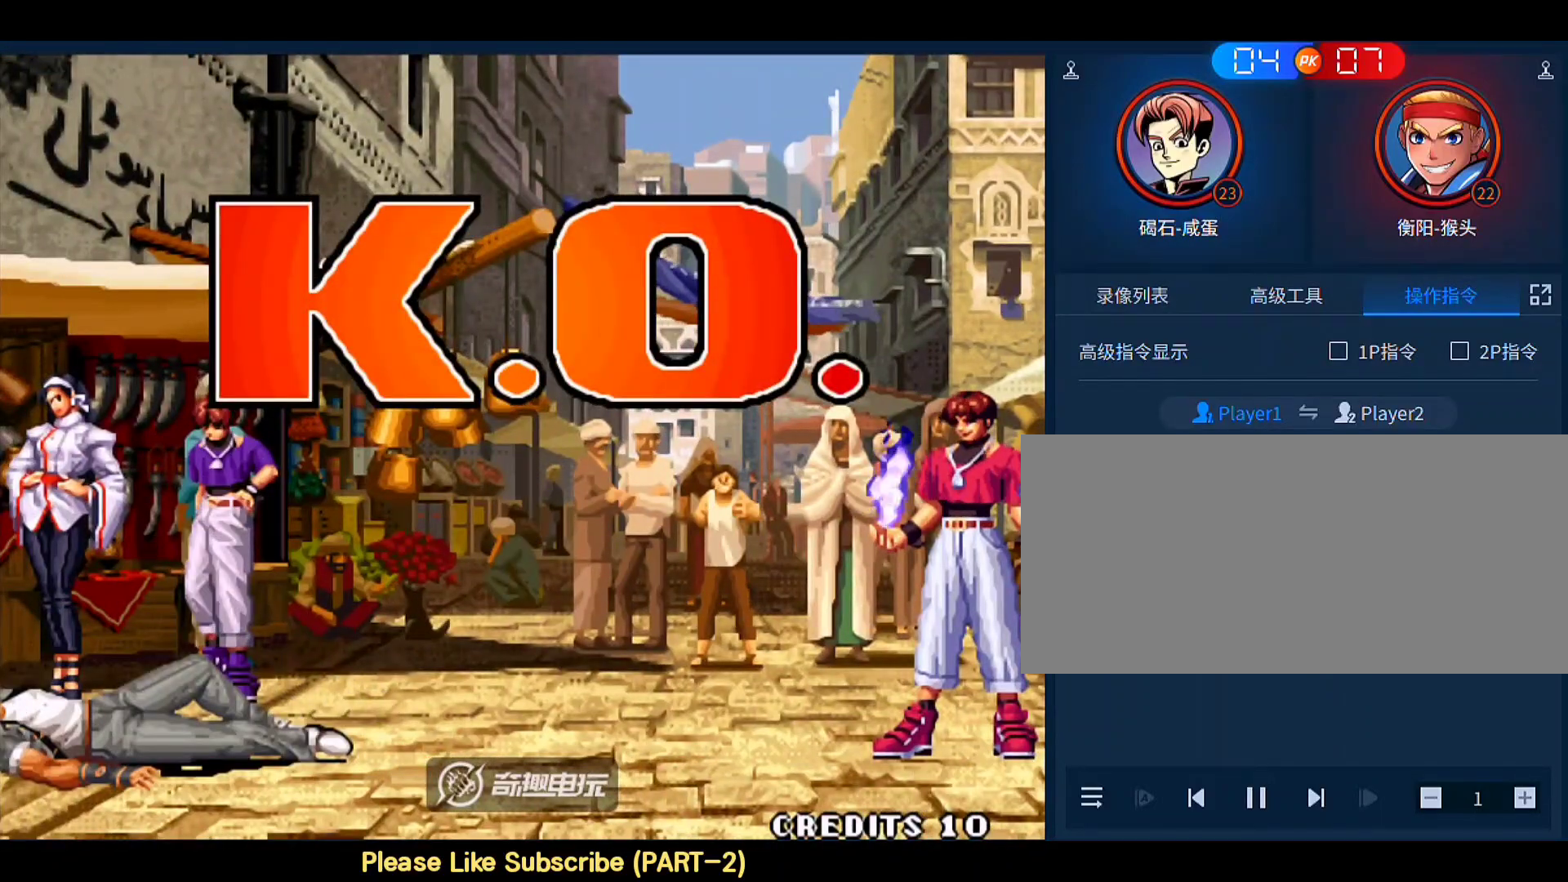
{"dt_ms": 500, "buttons": ["A", "B", "C", "D"], "left_stick": "center", "events": [[17, "A", "down"], [17, "B", "down"], [17, "C", "down"], [17, "D", "down"], [450, "left_stick", "center"]]}
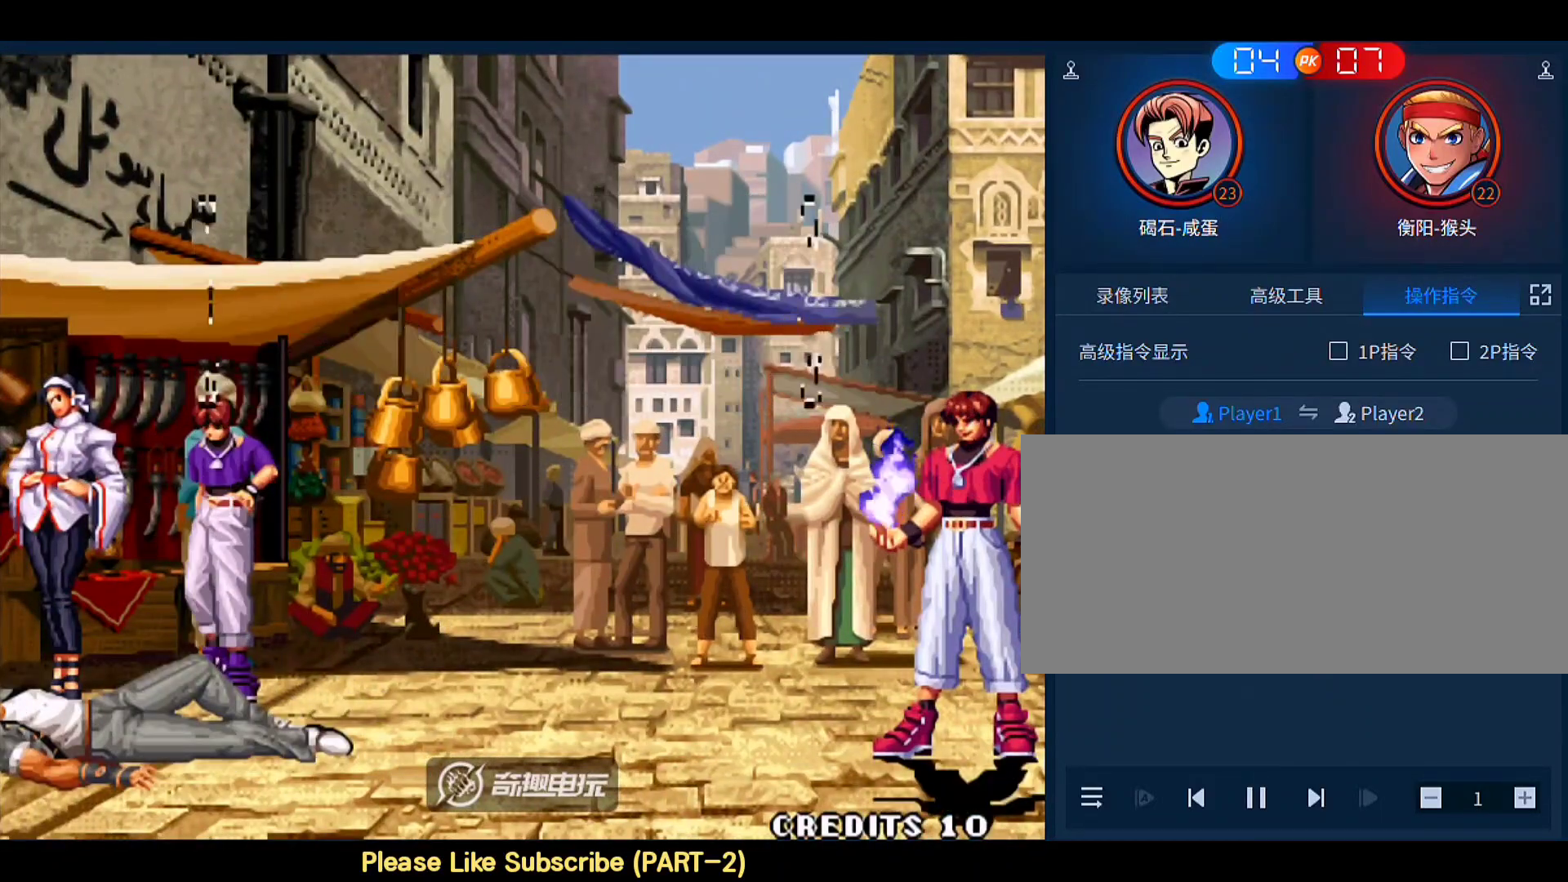
{"dt_ms": 500, "buttons": ["A", "B", "C", "D"], "left_stick": "center", "events": []}
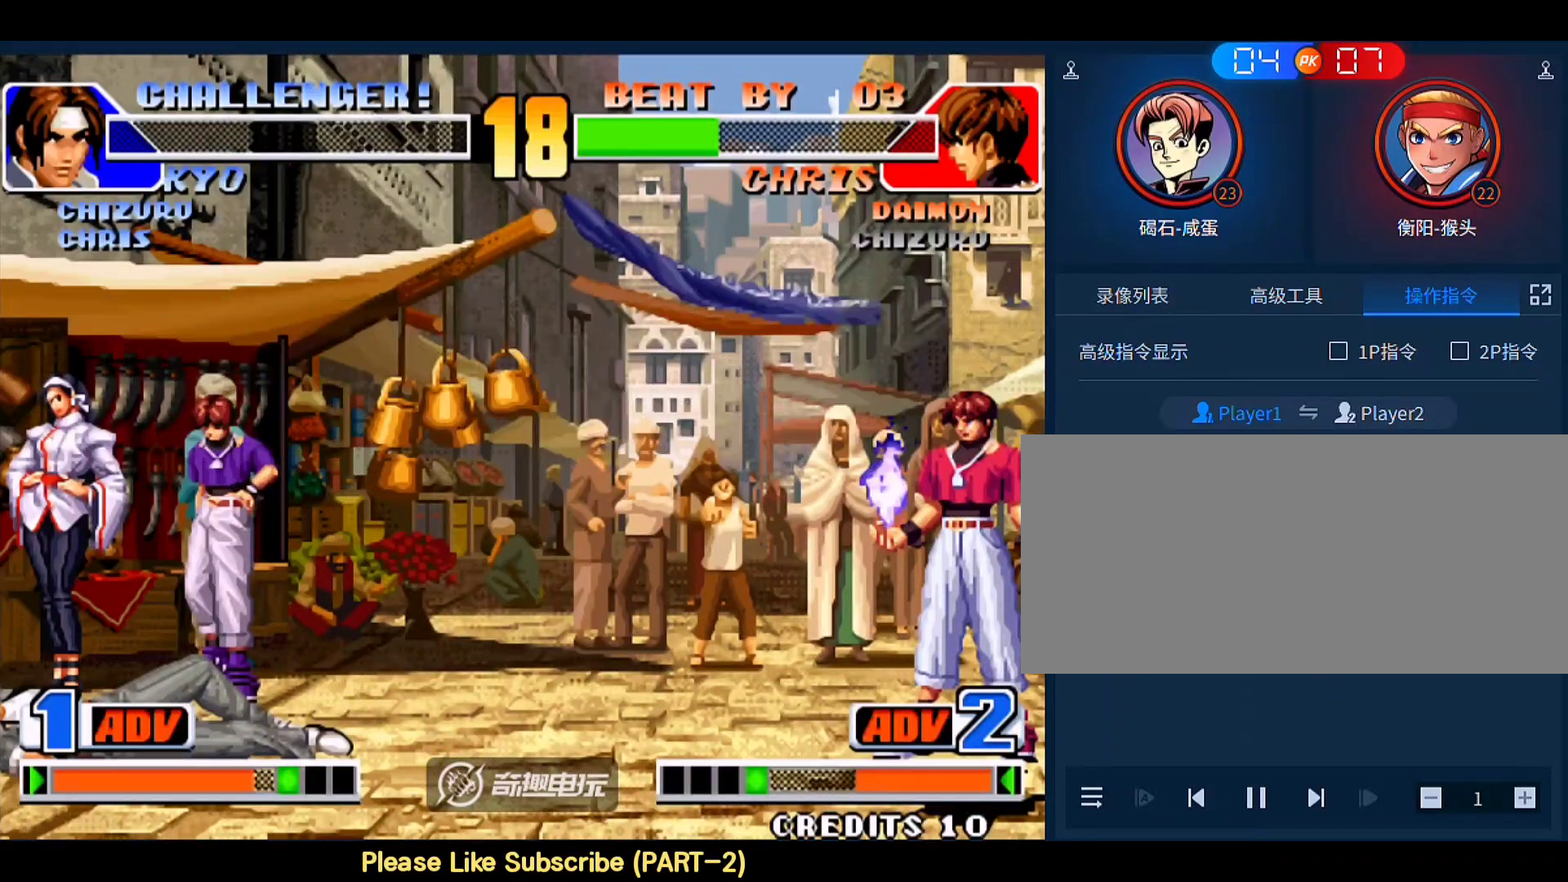
{"dt_ms": 500, "buttons": ["C"], "left_stick": "center", "events": [[383, "A", "up"], [383, "B", "up"], [383, "D", "up"]]}
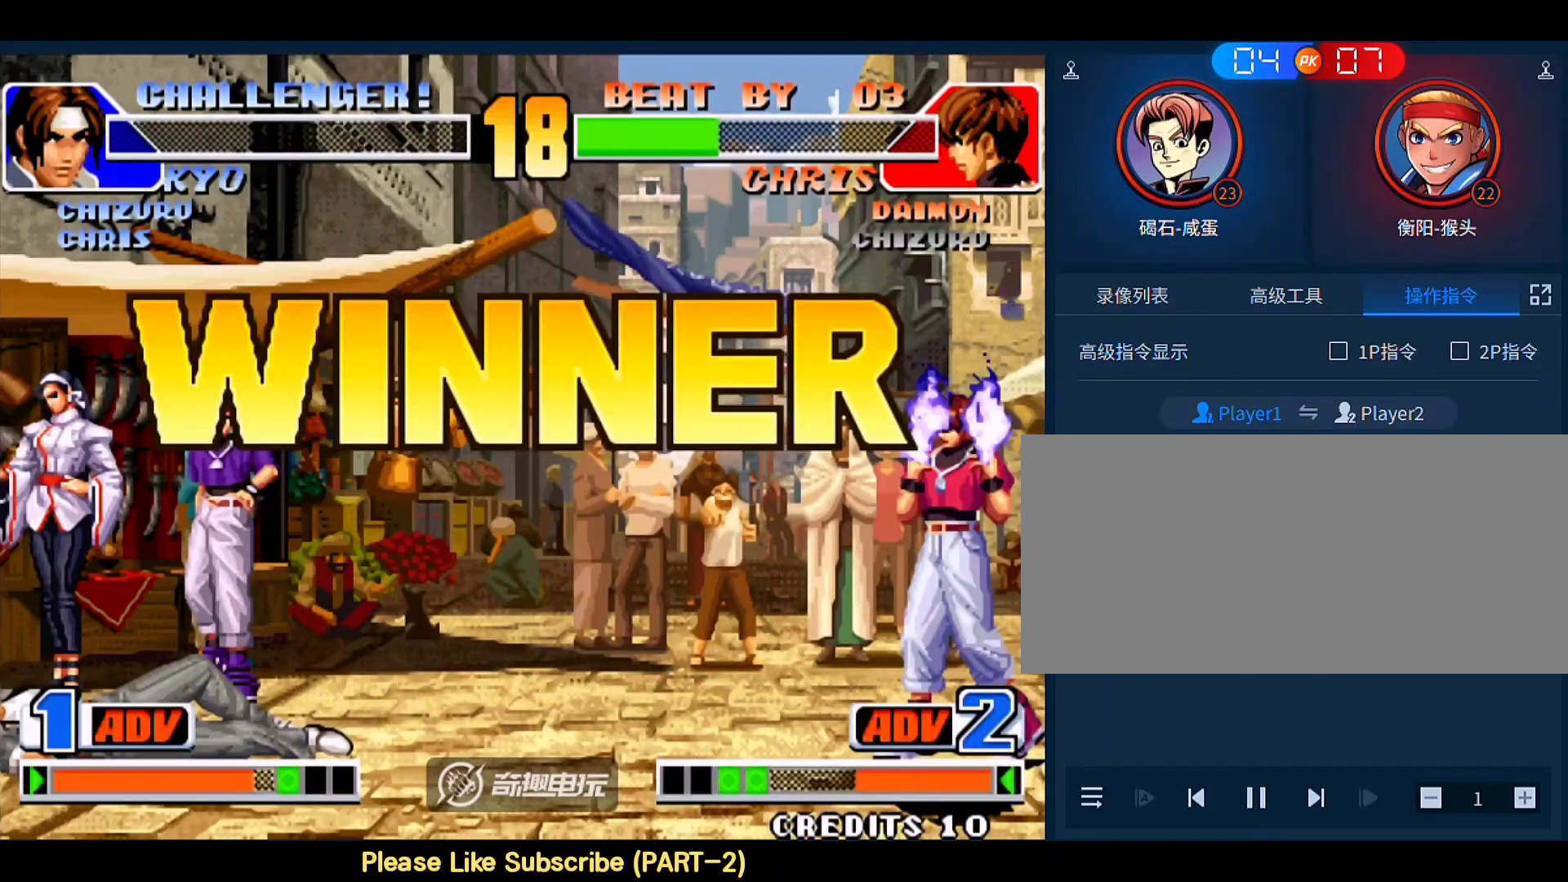
{"dt_ms": 500, "buttons": ["A", "B", "C", "D"], "left_stick": "center", "events": [[150, "A", "down"], [150, "B", "down"], [150, "D", "down"]]}
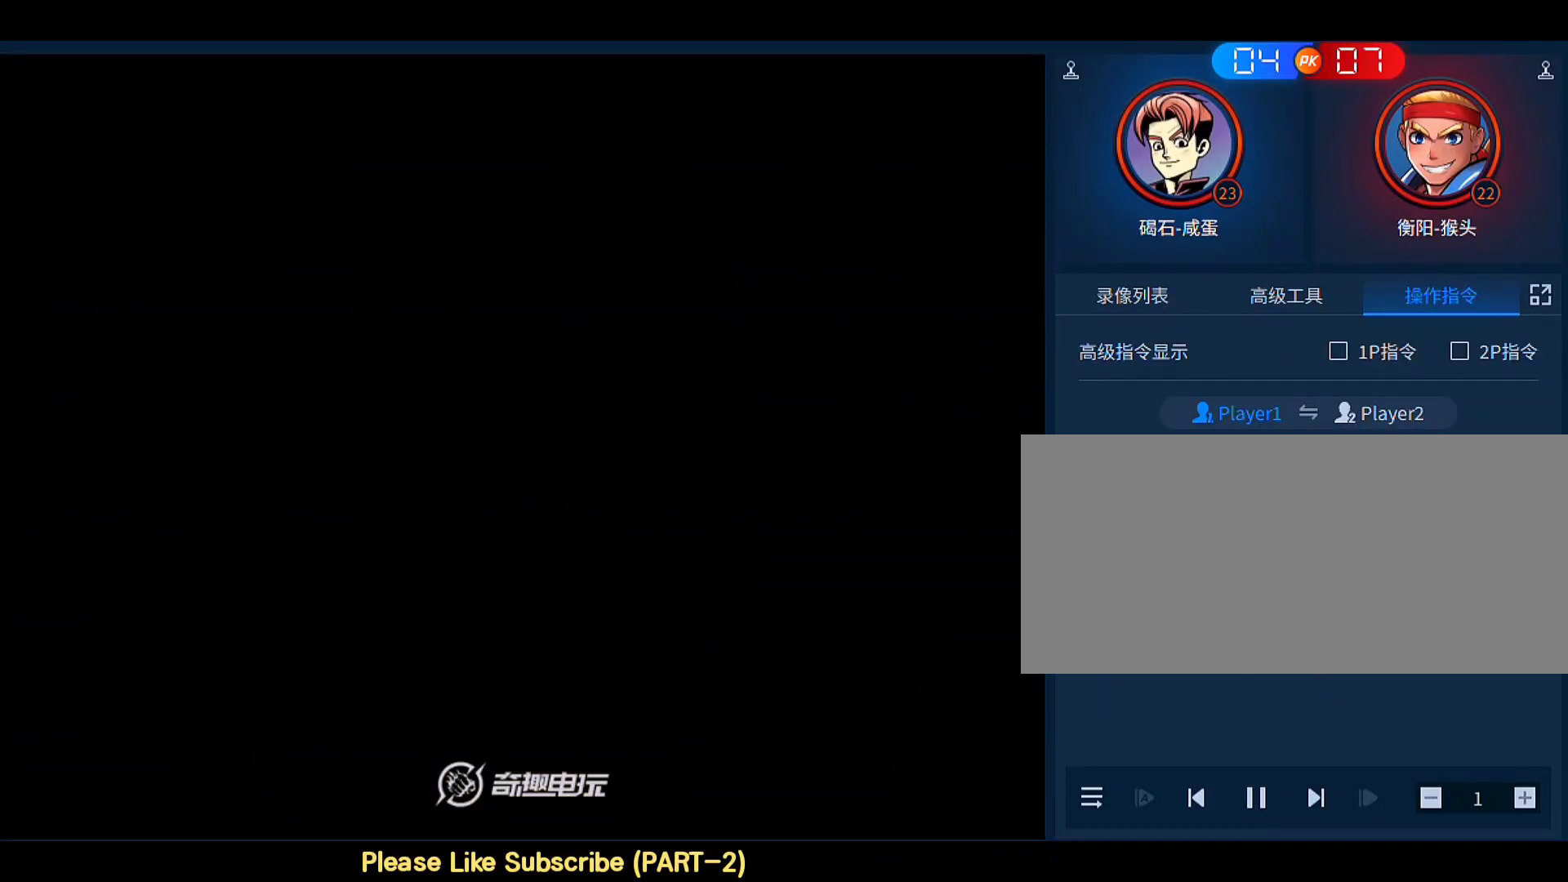
{"dt_ms": 500, "buttons": ["D"], "left_stick": "center", "events": [[17, "B", "up"], [17, "D", "up"], [117, "D", "down"], [450, "A", "up"], [483, "C", "up"]]}
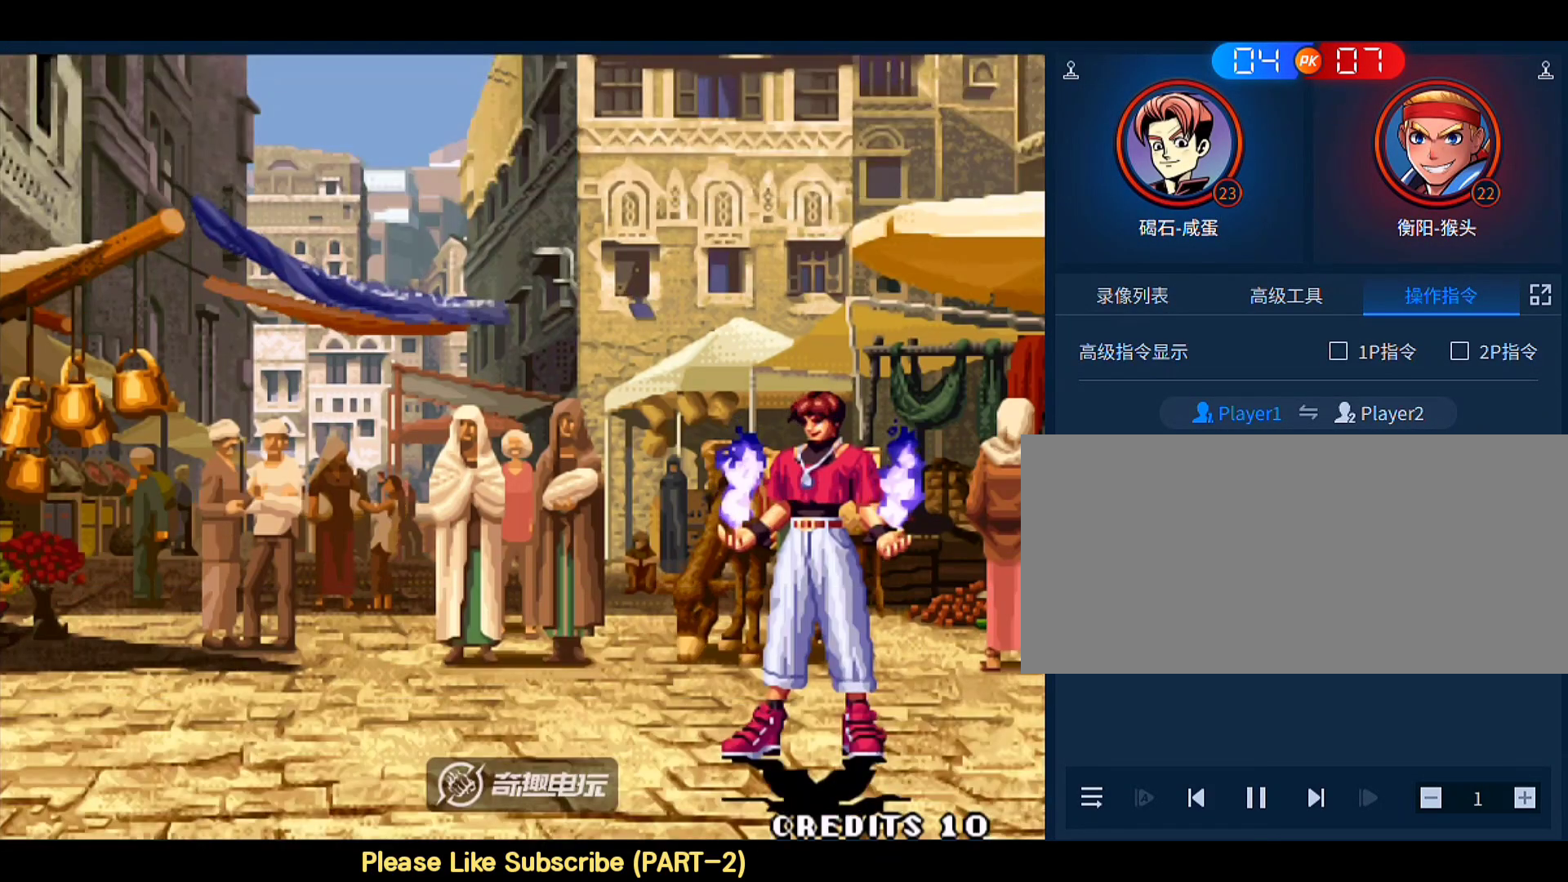
{"dt_ms": 500, "buttons": ["D"], "left_stick": "center", "events": []}
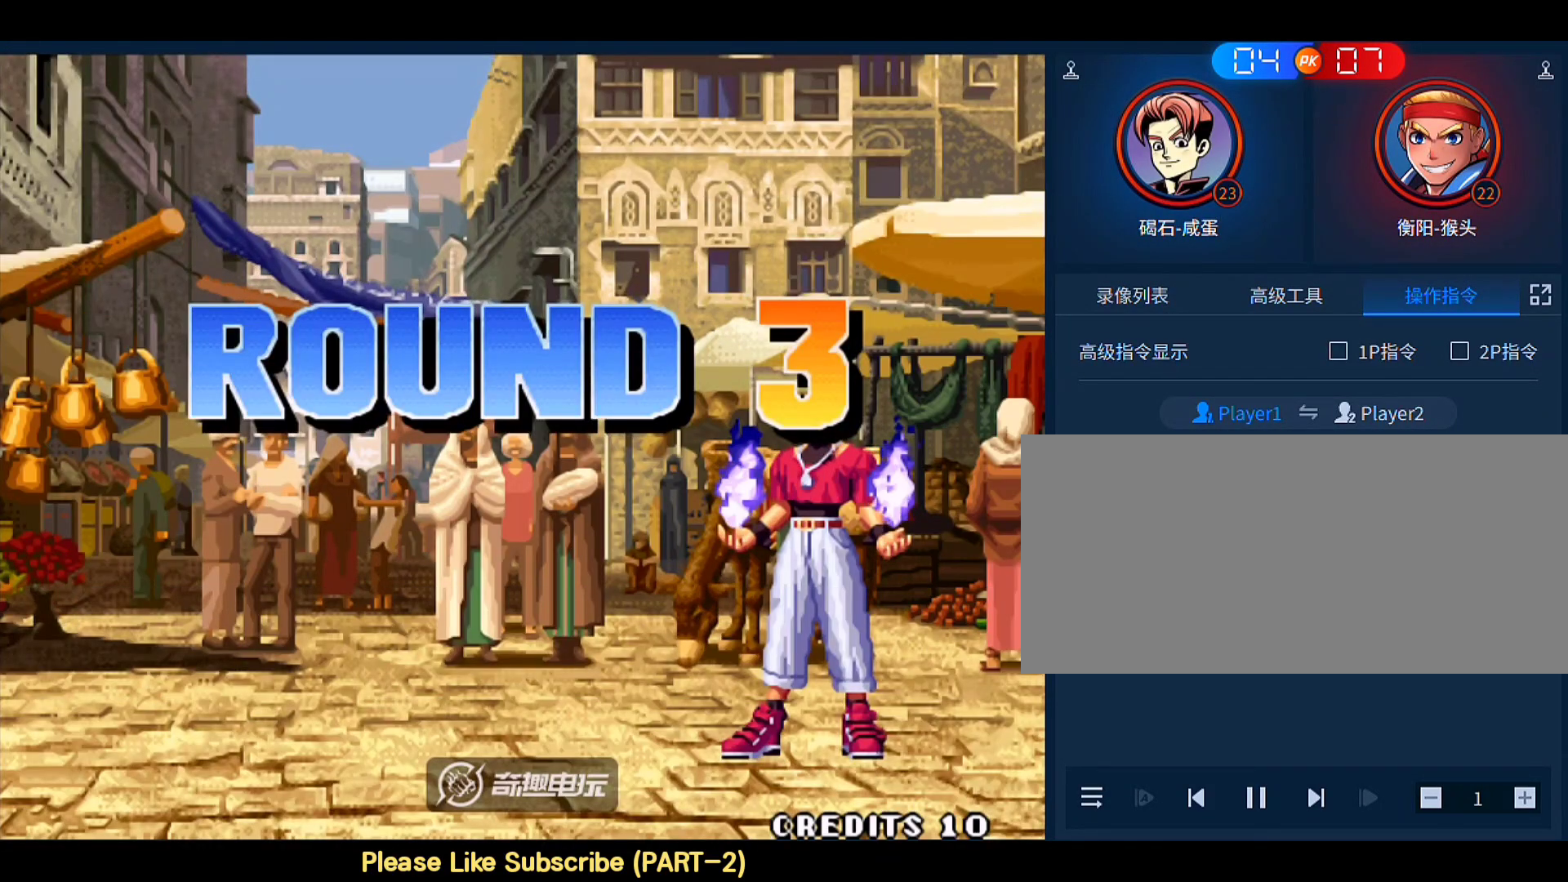
{"dt_ms": 500, "buttons": ["A", "D"], "left_stick": "center", "events": [[350, "A", "down"]]}
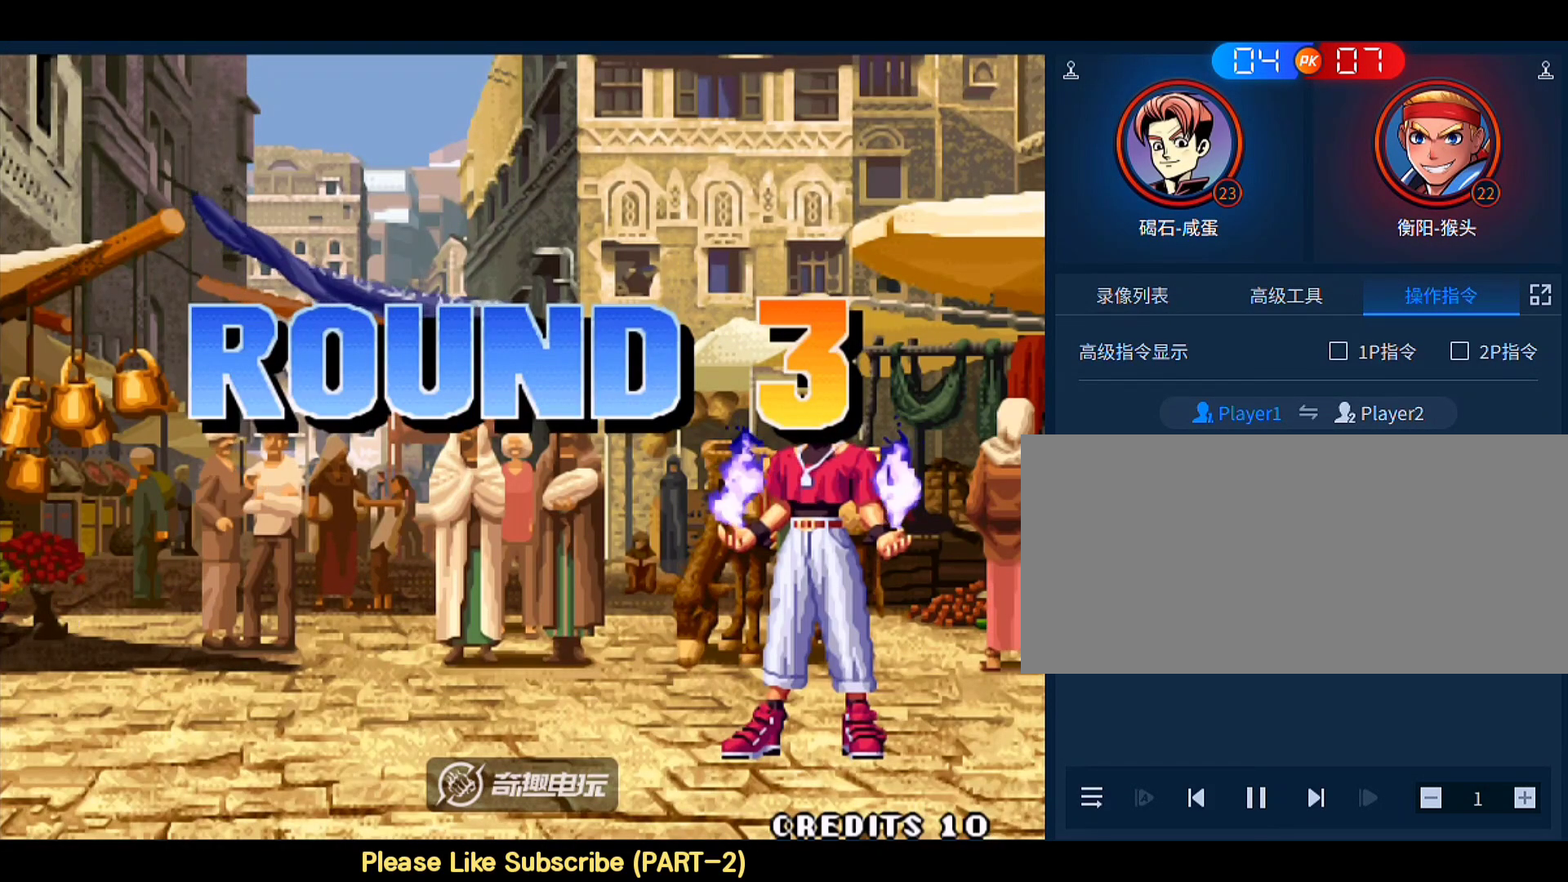
{"dt_ms": 500, "buttons": ["B", "C", "D"], "left_stick": "center", "events": [[217, "A", "up"], [317, "A", "down"], [383, "A", "up"], [450, "C", "down"], [483, "B", "down"]]}
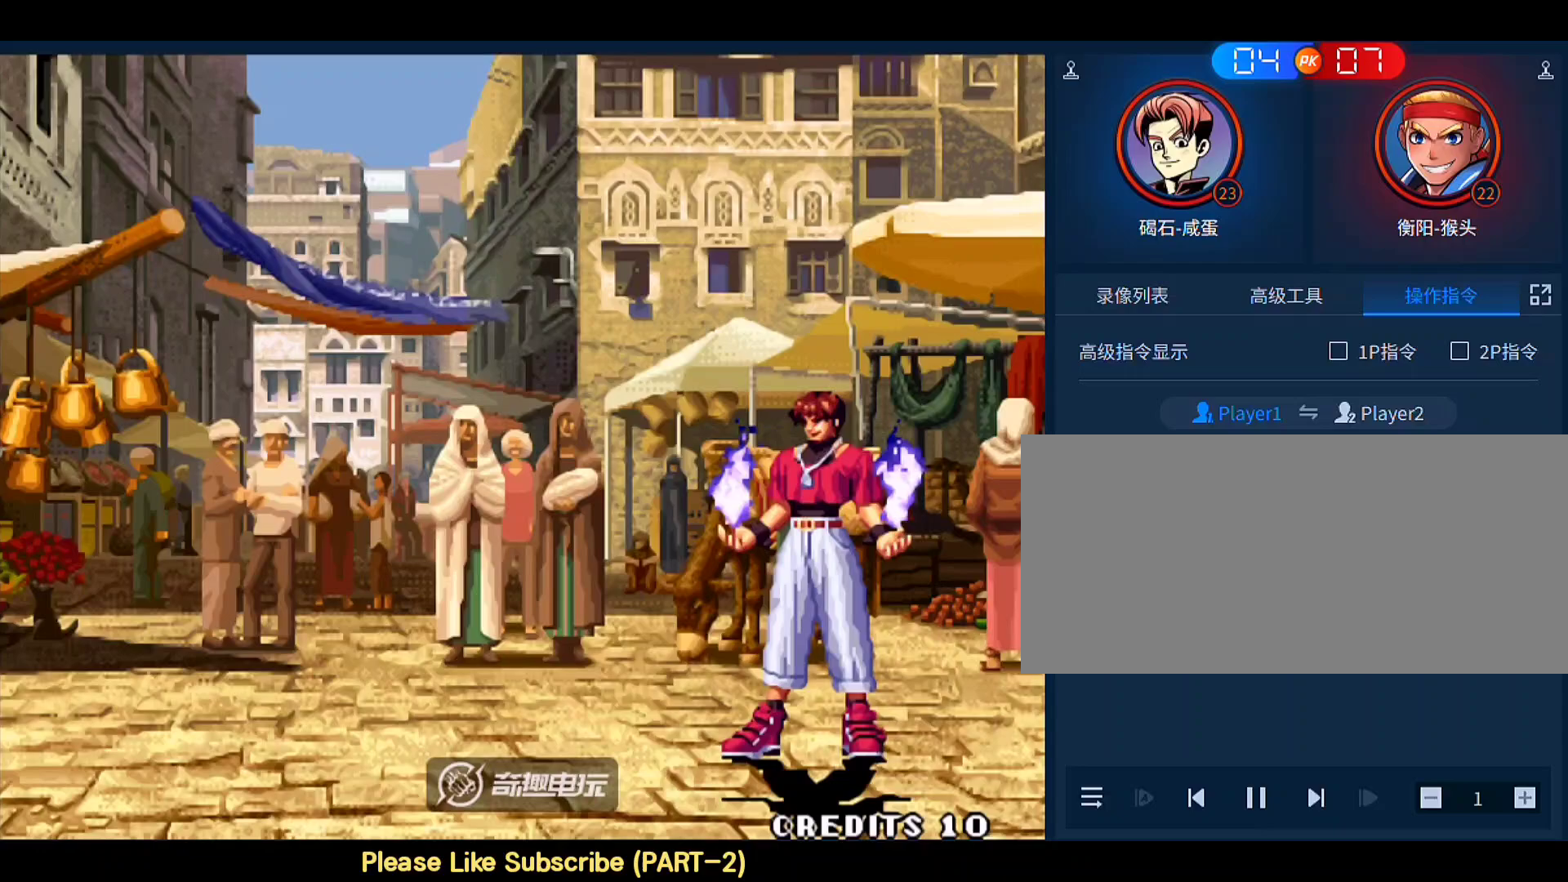
{"dt_ms": 500, "buttons": [], "left_stick": "center", "events": [[50, "D", "up"], [83, "A", "down"], [83, "B", "up"], [83, "C", "up"], [117, "A", "up"], [117, "B", "down"], [150, "B", "up"]]}
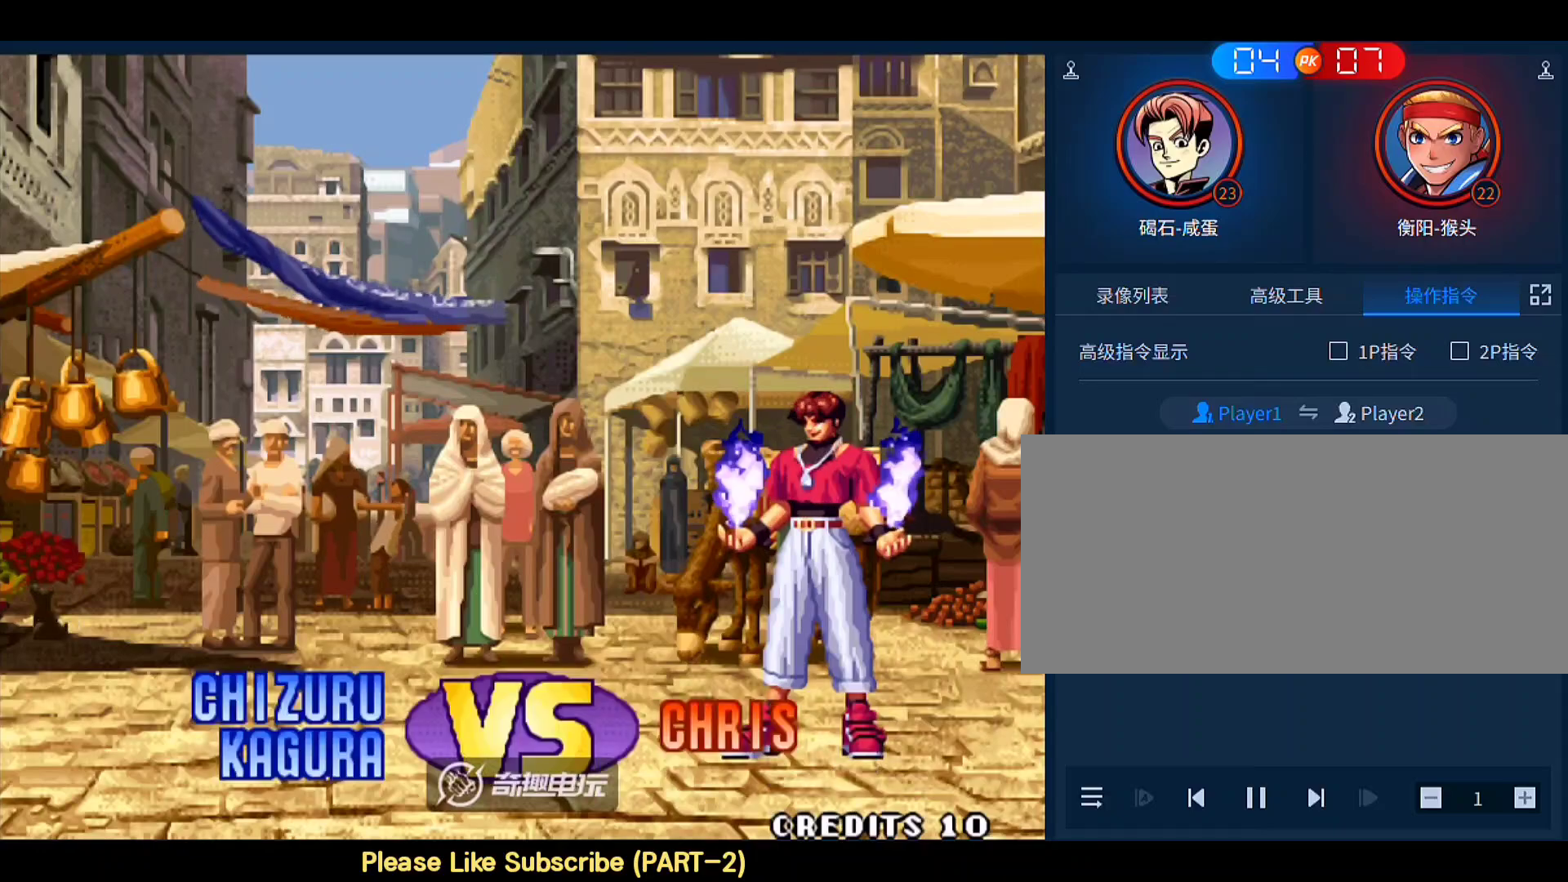
{"dt_ms": 500, "buttons": ["A", "B", "D"], "left_stick": "right", "events": [[250, "left_stick", "right"], [383, "A", "down"], [383, "B", "down"], [383, "C", "down"], [383, "D", "down"], [417, "A", "up"], [417, "B", "up"], [417, "C", "up"], [483, "A", "down"], [483, "B", "down"]]}
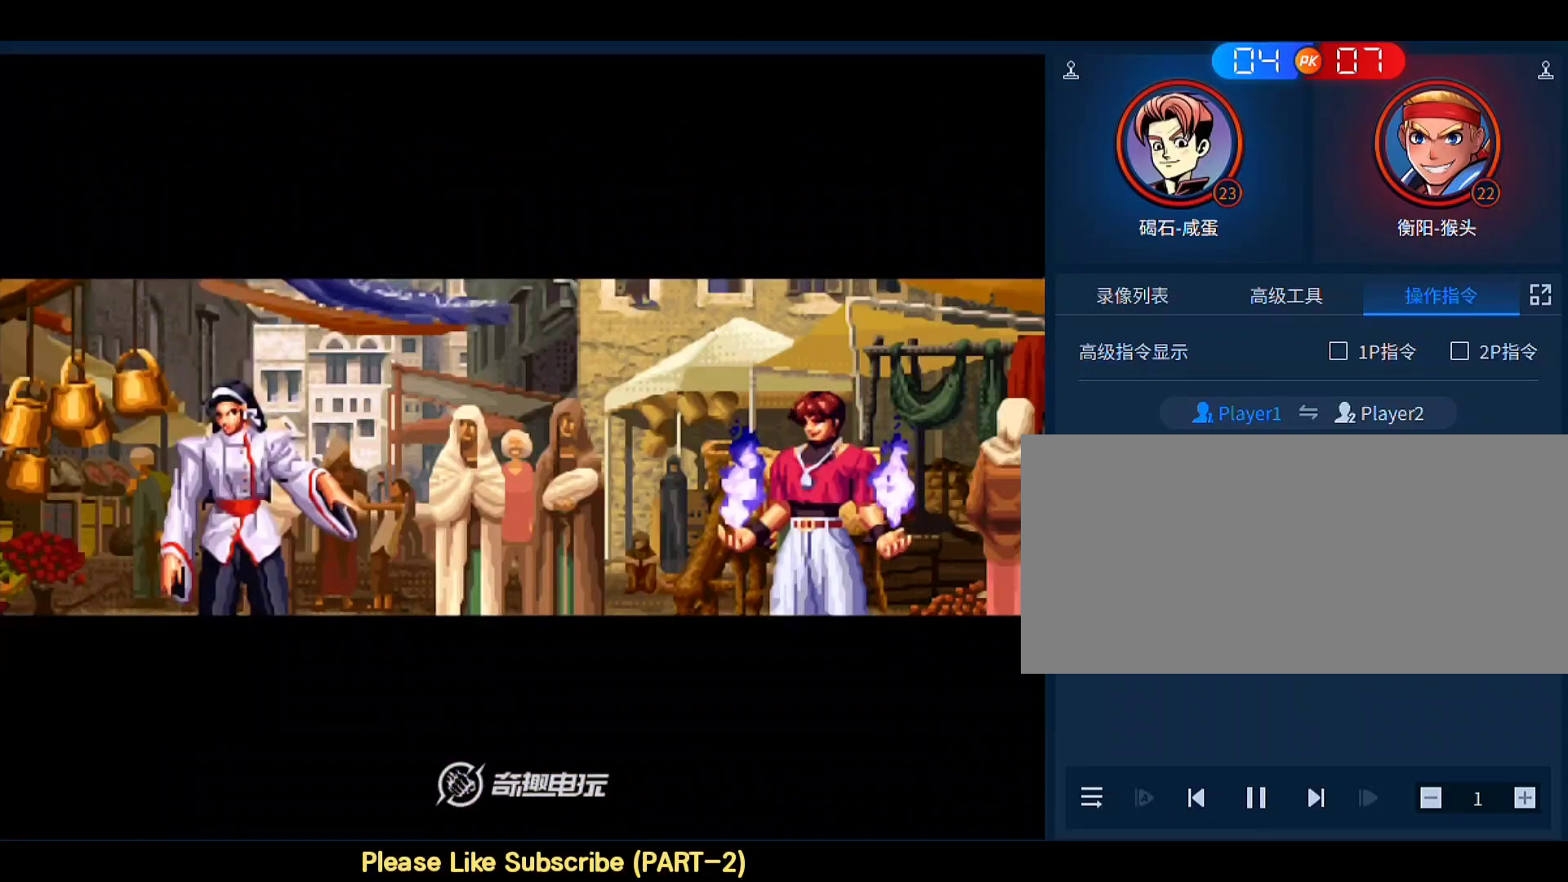
{"dt_ms": 500, "buttons": [], "left_stick": "right", "events": [[50, "A", "up"], [50, "B", "up"], [50, "D", "up"], [317, "C", "down"], [450, "C", "up"]]}
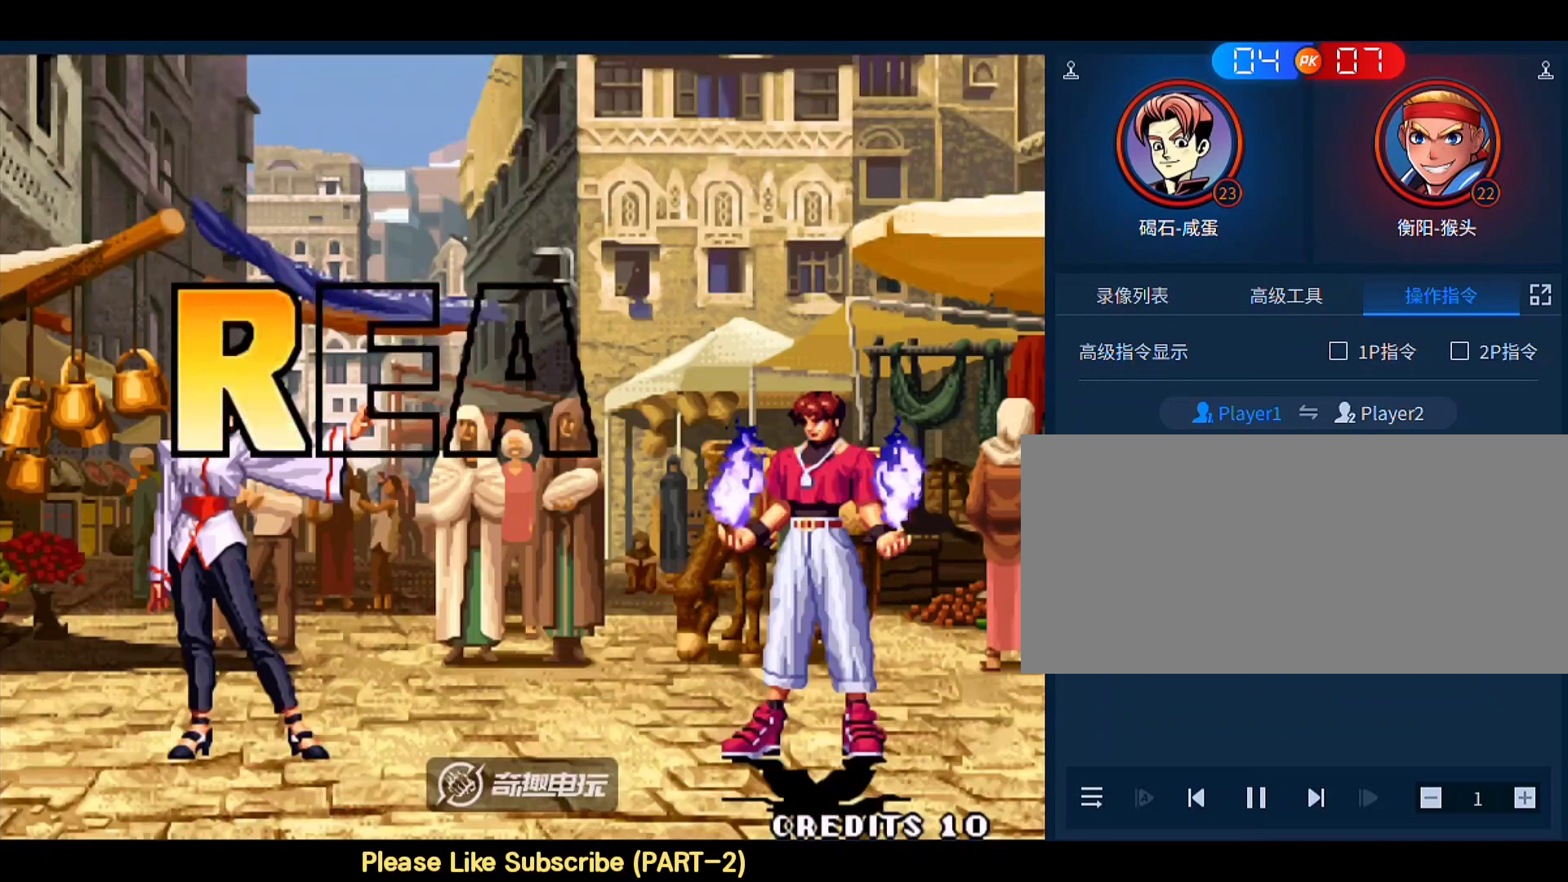
{"dt_ms": 500, "buttons": ["A", "B", "D"], "left_stick": "center", "events": [[17, "C", "down"], [117, "C", "up"], [150, "left_stick", "down"], [217, "C", "down"], [283, "left_stick", "right"], [317, "C", "up"], [383, "A", "down"], [383, "B", "down"], [383, "D", "down"], [383, "left_stick", "center"], [417, "C", "down"], [483, "C", "up"]]}
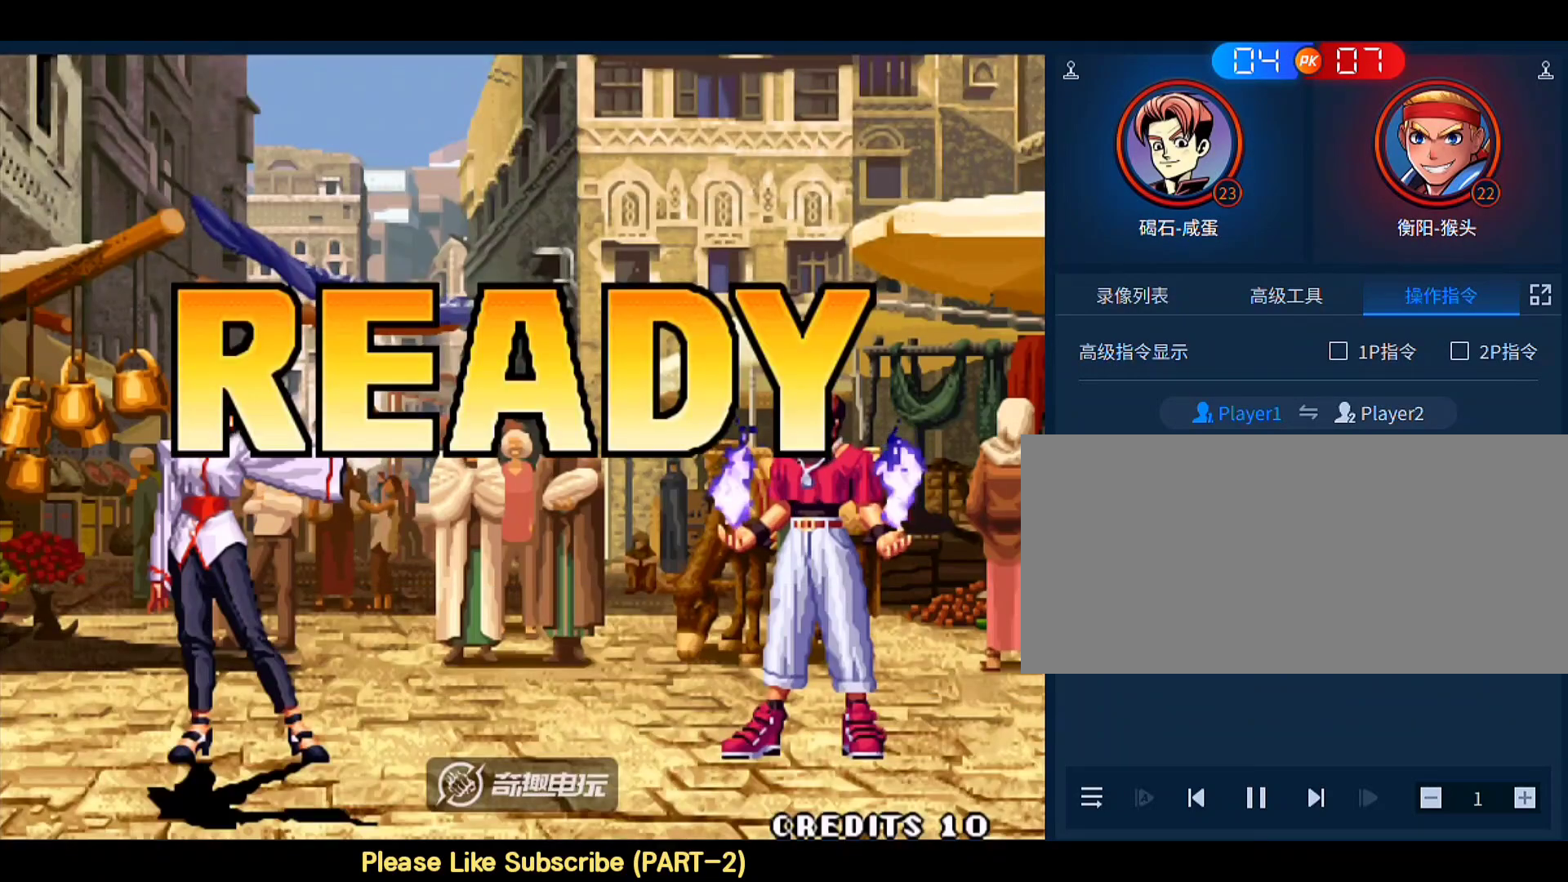
{"dt_ms": 500, "buttons": ["A", "B", "D"], "left_stick": "center", "events": [[50, "C", "down"], [450, "C", "up"]]}
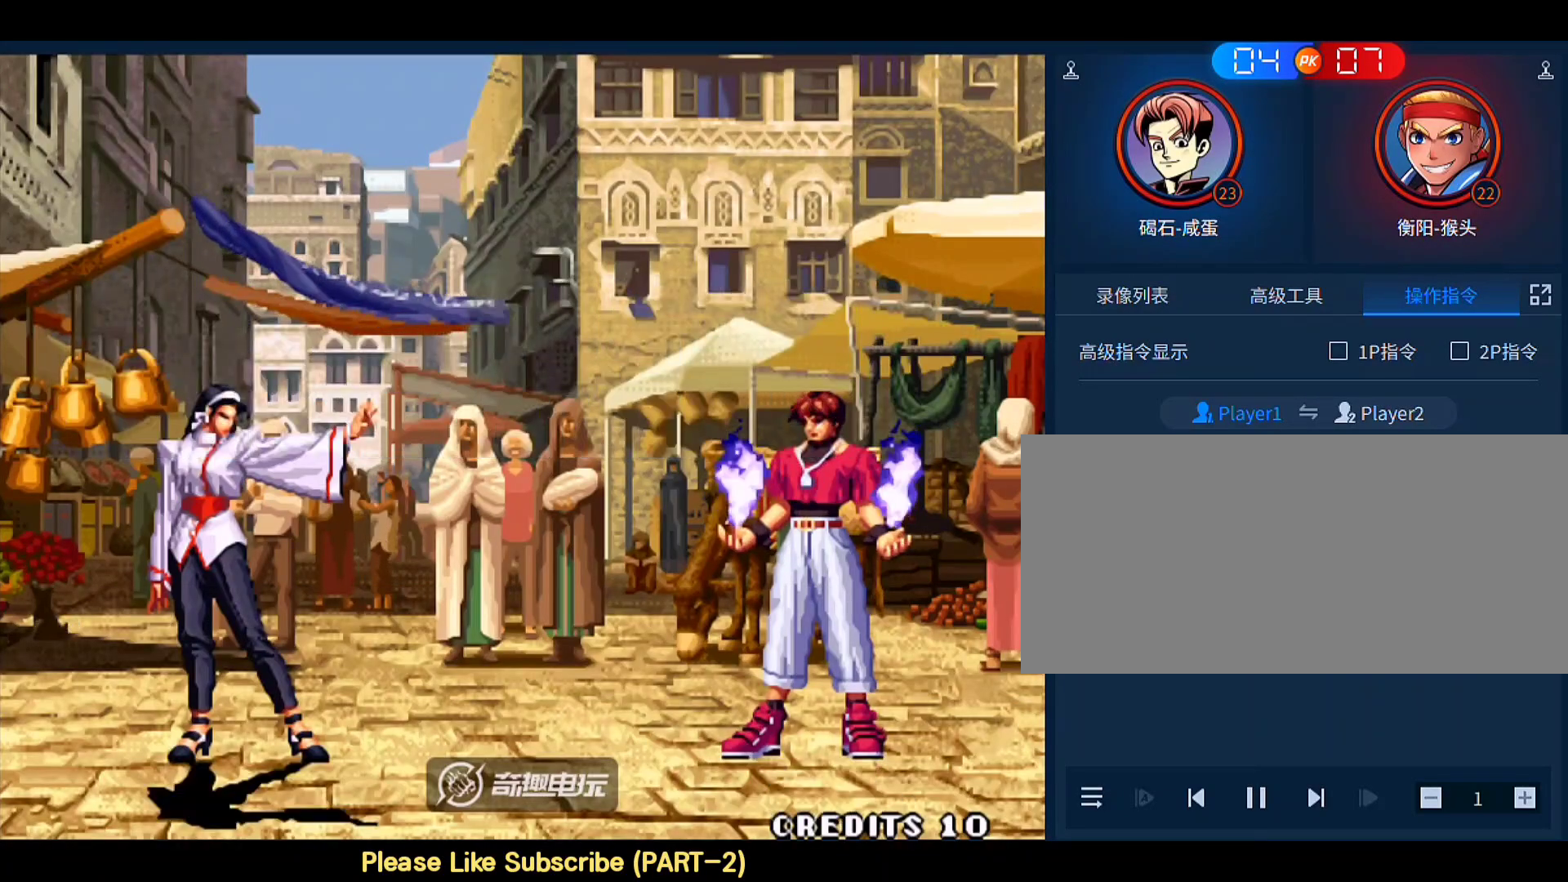
{"dt_ms": 500, "buttons": ["A", "C", "D"], "left_stick": "center", "events": [[117, "A", "up"], [117, "B", "up"], [250, "B", "down"], [250, "C", "down"], [283, "A", "down"], [483, "B", "up"]]}
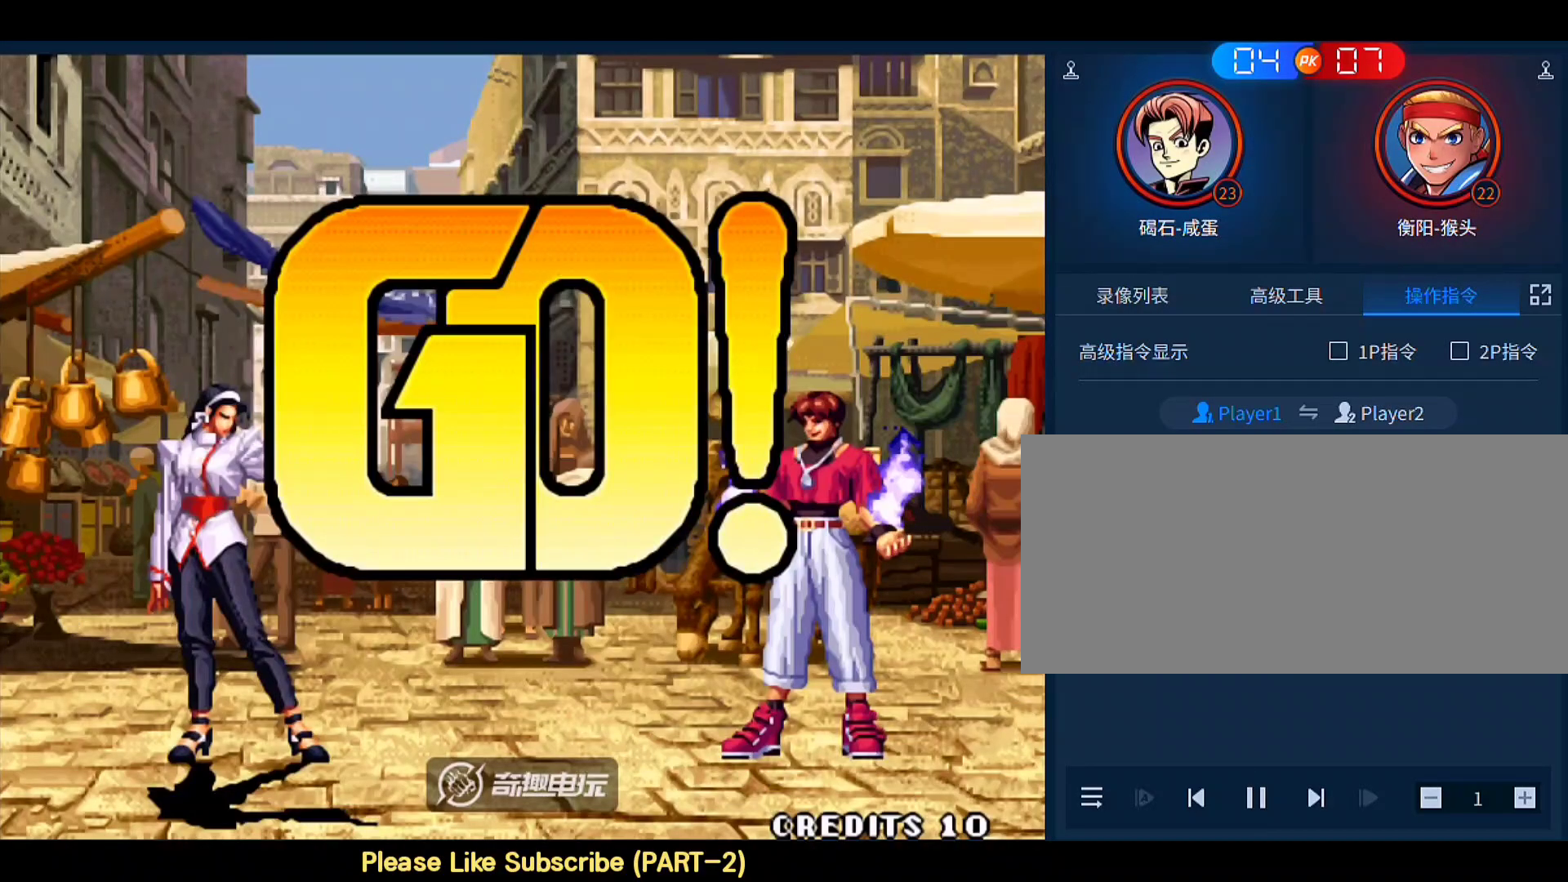
{"dt_ms": 500, "buttons": ["C"], "left_stick": "center", "events": [[17, "A", "up"], [17, "C", "up"], [50, "D", "up"], [283, "left_stick", "up-right"], [383, "left_stick", "center"], [417, "C", "down"]]}
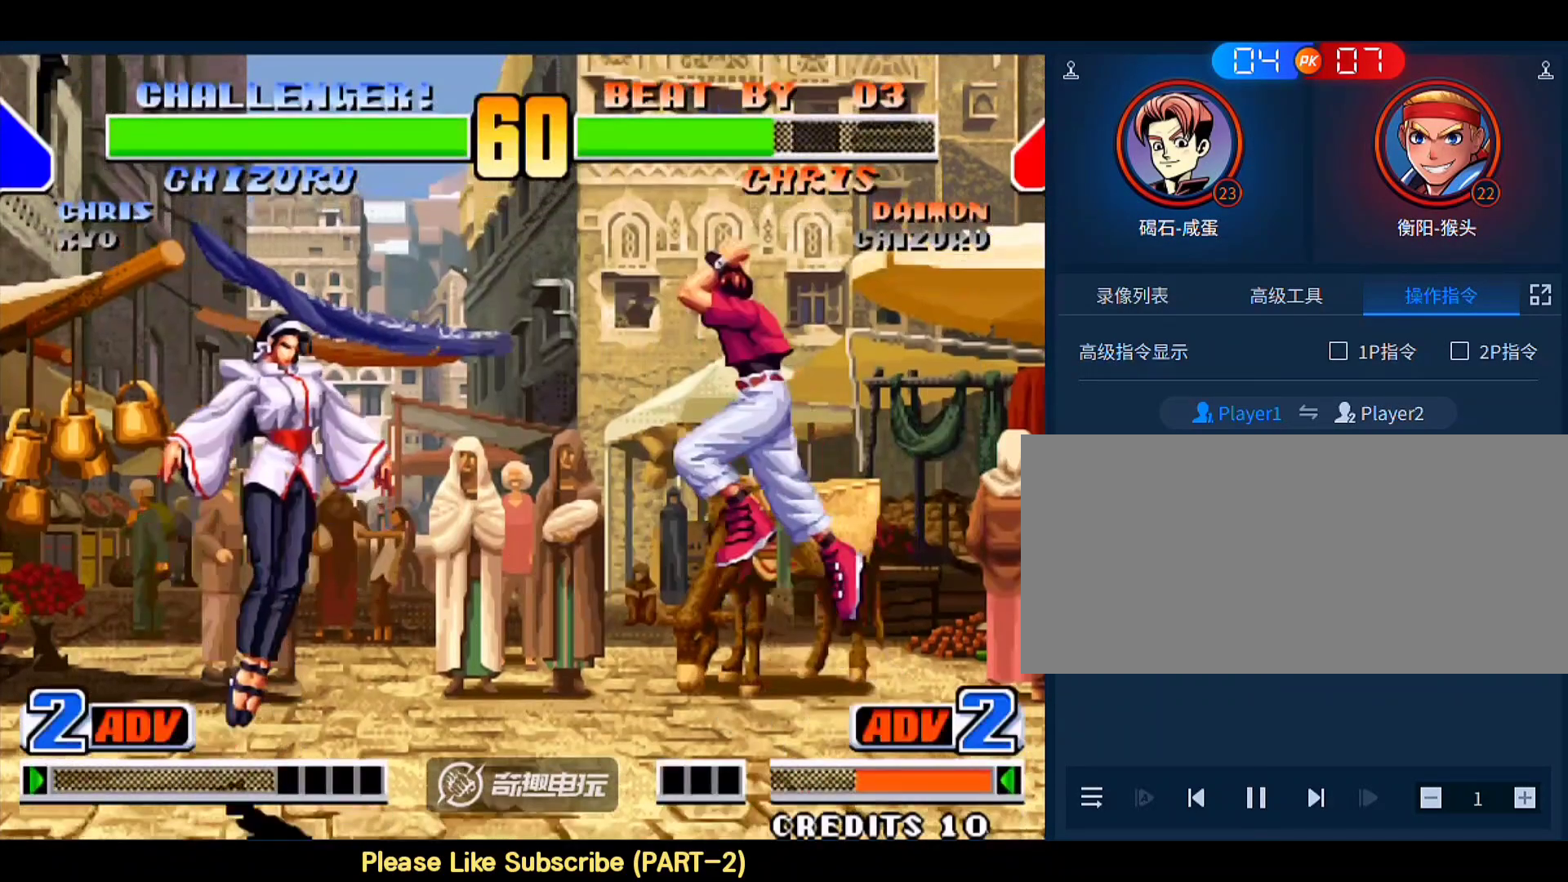
{"dt_ms": 1000, "buttons": ["B"], "left_stick": "down-left"}
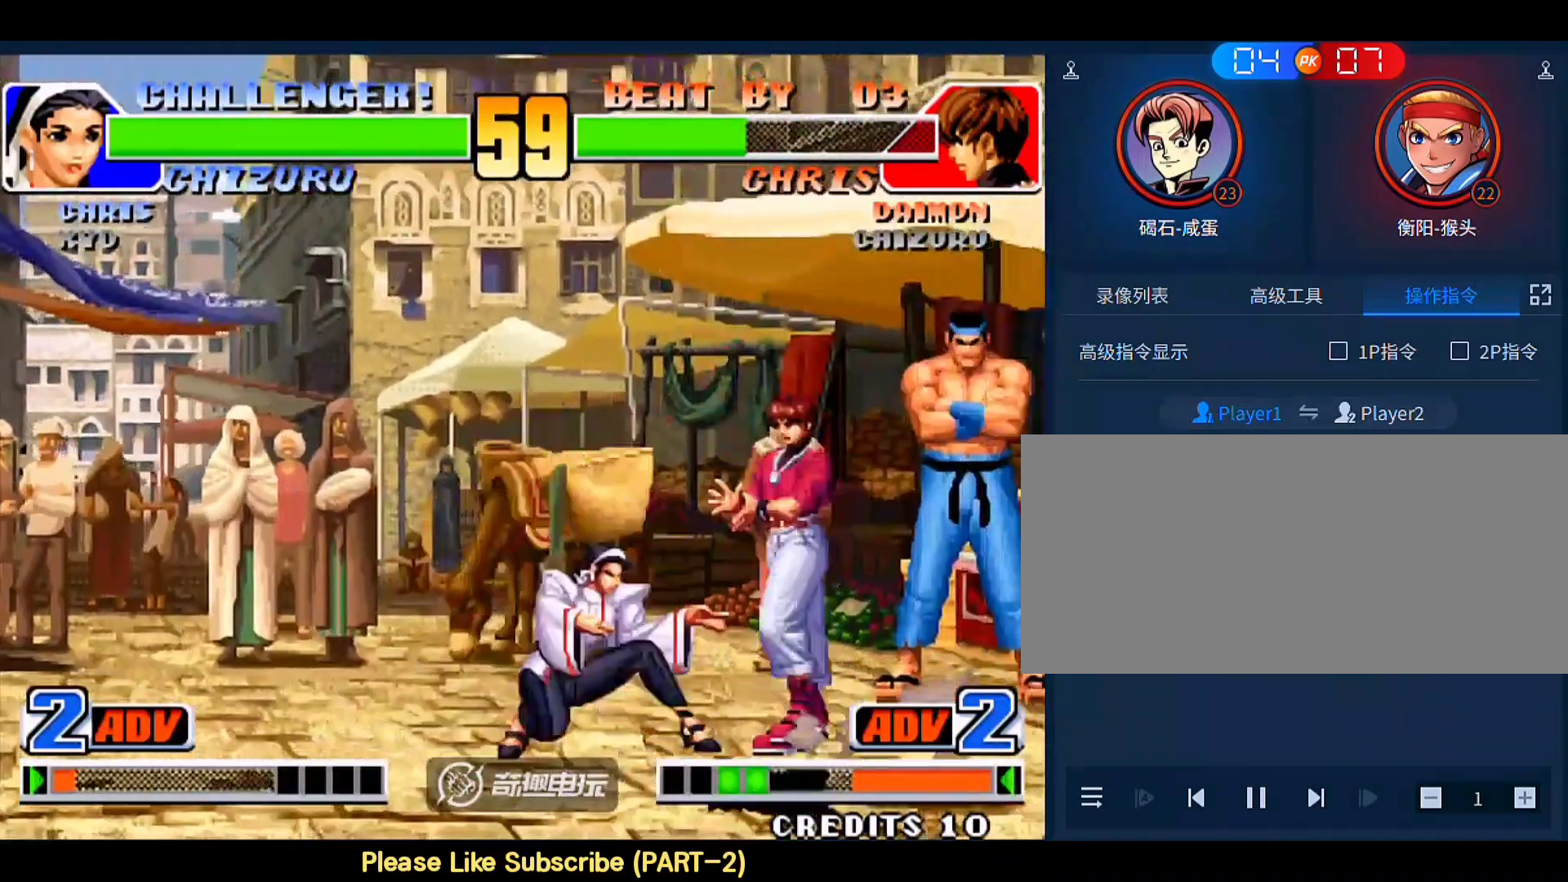
{"dt_ms": 500, "buttons": [], "left_stick": "left", "events": [[17, "B", "up"], [217, "left_stick", "right"], [283, "left_stick", "down-left"], [417, "left_stick", "left"]]}
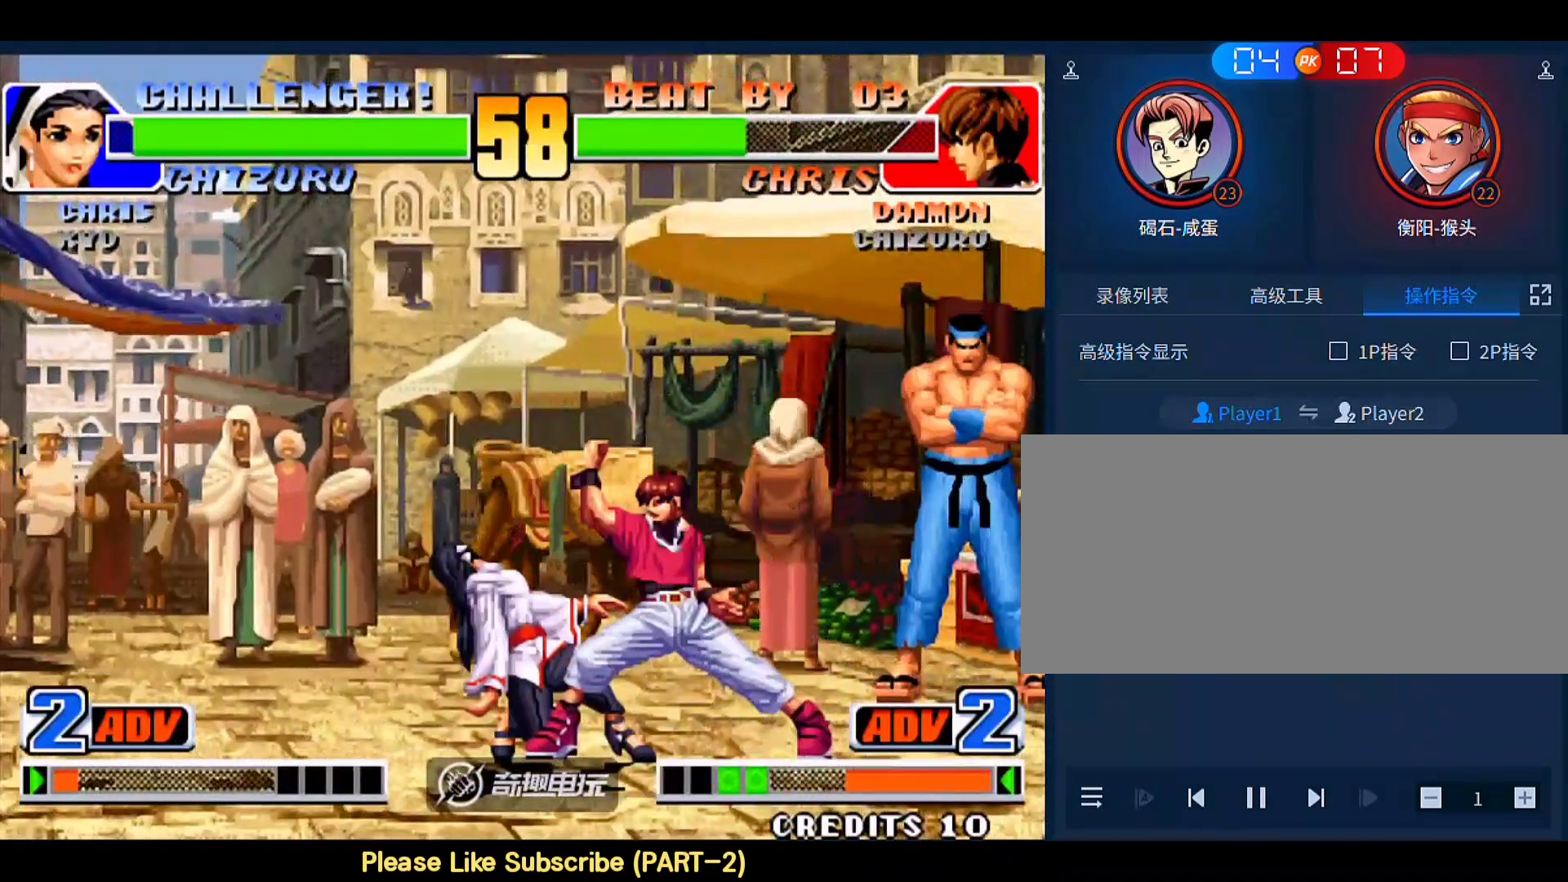
{"dt_ms": 500, "buttons": ["A", "B", "C", "D"], "left_stick": "center", "events": [[150, "A", "down"], [150, "B", "down"], [150, "C", "down"], [250, "D", "down"], [250, "left_stick", "center"]]}
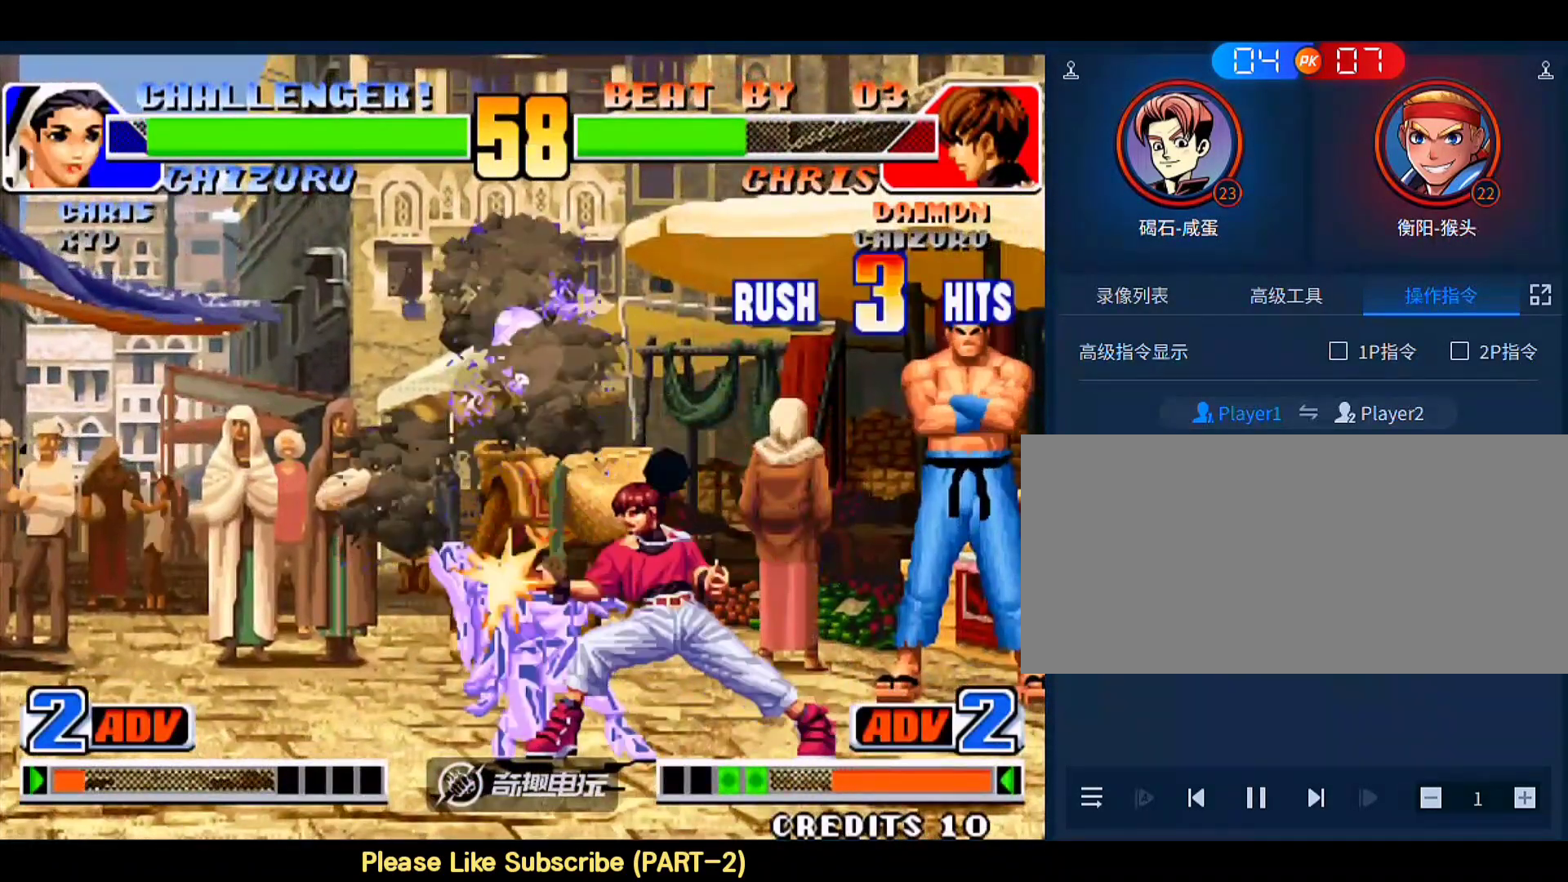
{"dt_ms": 500, "buttons": ["A", "B", "C", "D"], "left_stick": "down-left", "events": [[283, "left_stick", "down-left"], [317, "D", "up"], [383, "D", "down"]]}
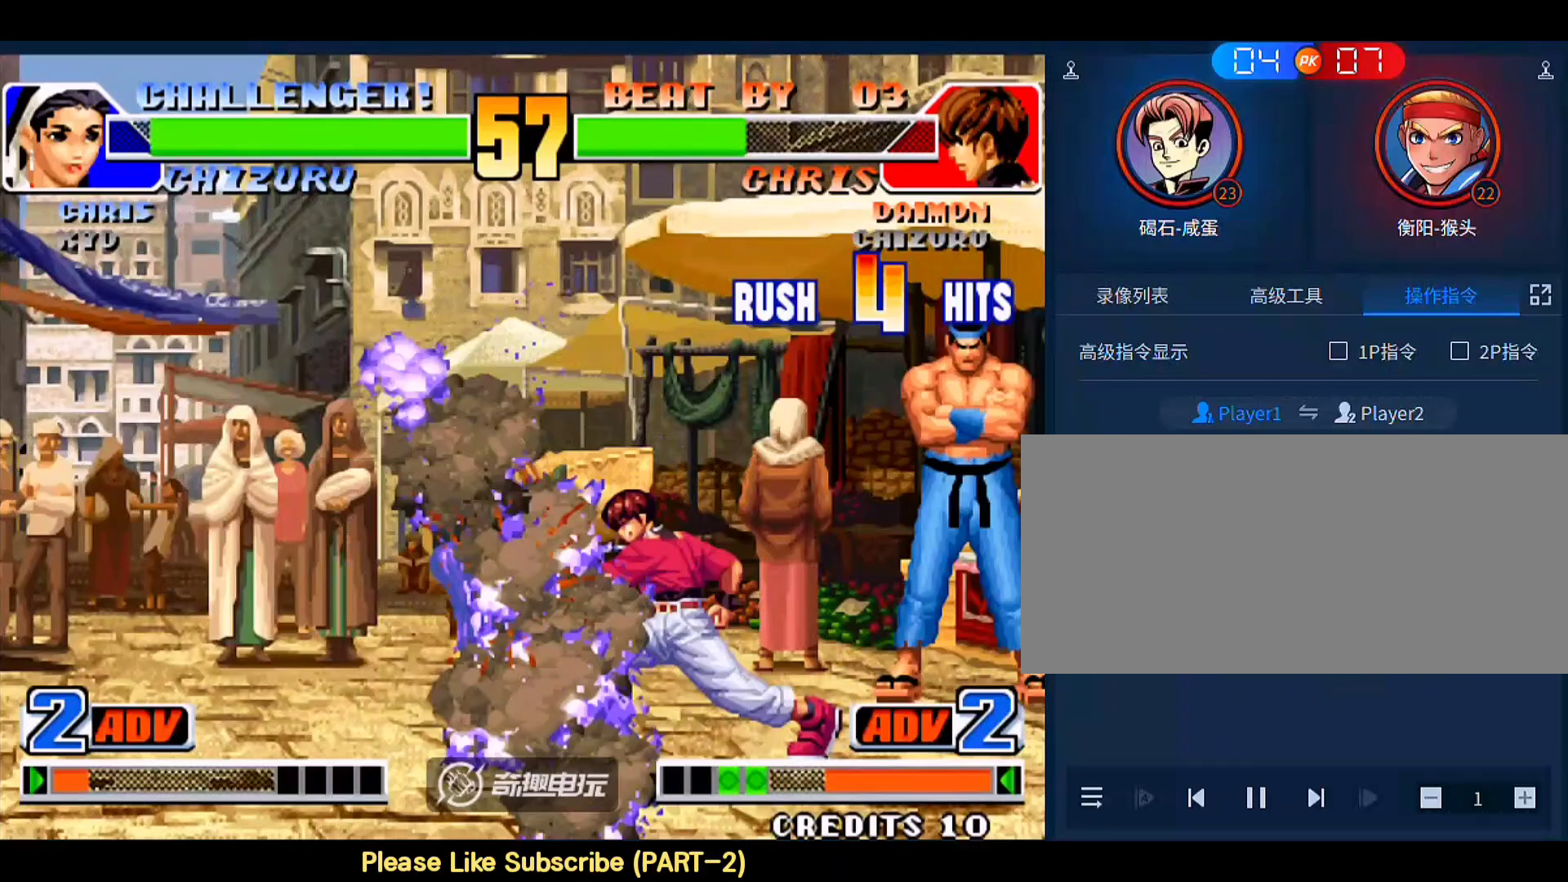
{"dt_ms": 500, "buttons": ["A", "B", "C", "D"], "left_stick": "down-left", "events": []}
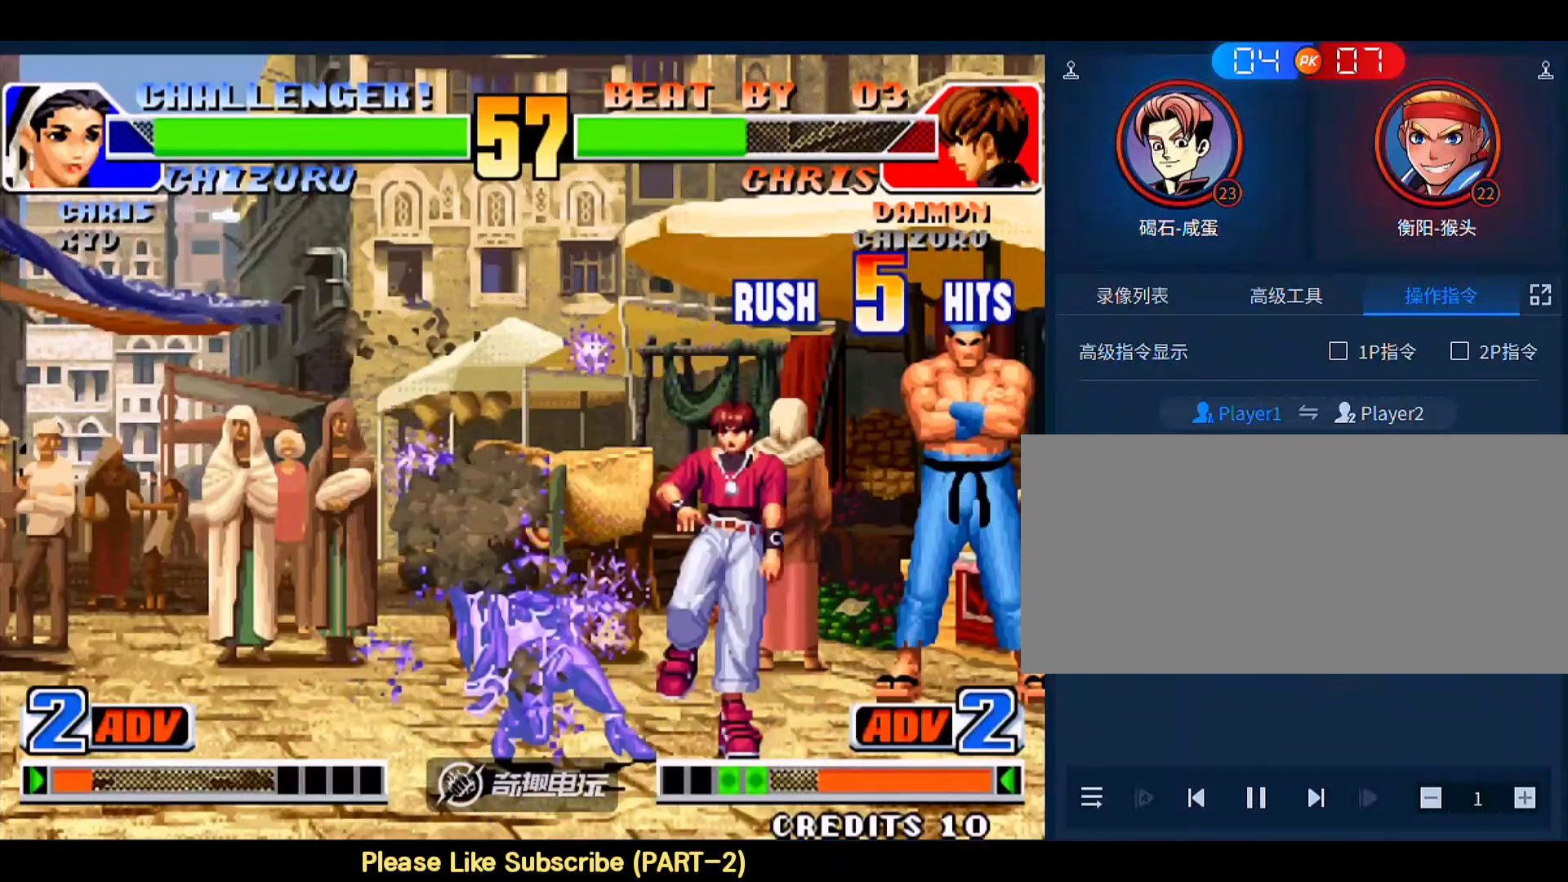
{"dt_ms": 500, "buttons": ["A", "B", "C", "D"], "left_stick": "down-left", "events": []}
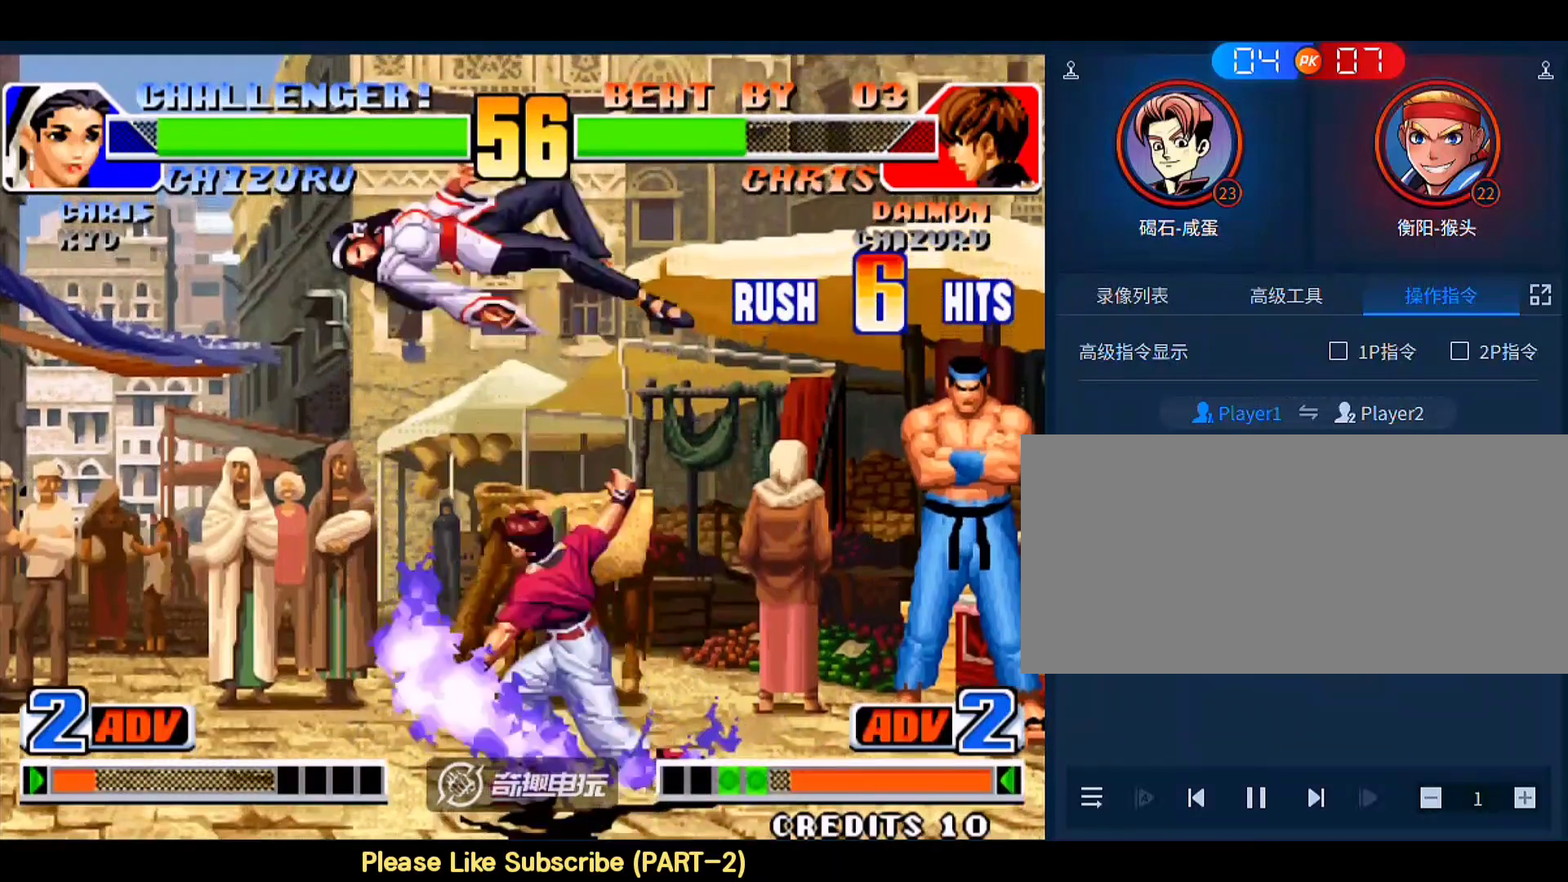
{"dt_ms": 500, "buttons": ["A", "B", "C", "D"], "left_stick": "down-left", "events": []}
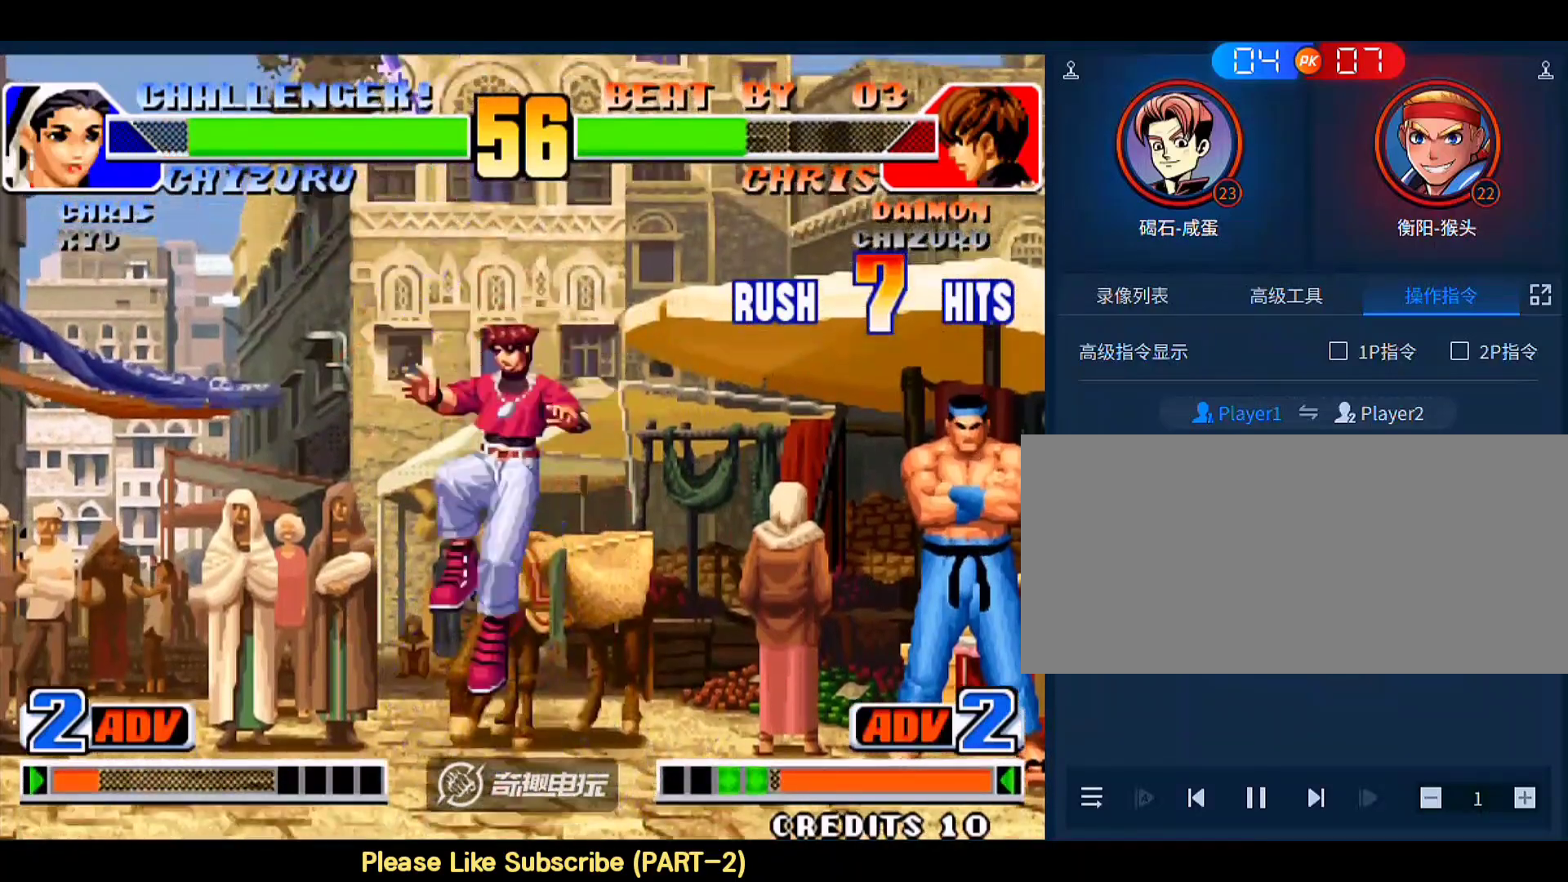
{"dt_ms": 500, "buttons": ["C"], "left_stick": "down-left", "events": [[317, "B", "up"], [350, "A", "up"], [383, "D", "up"]]}
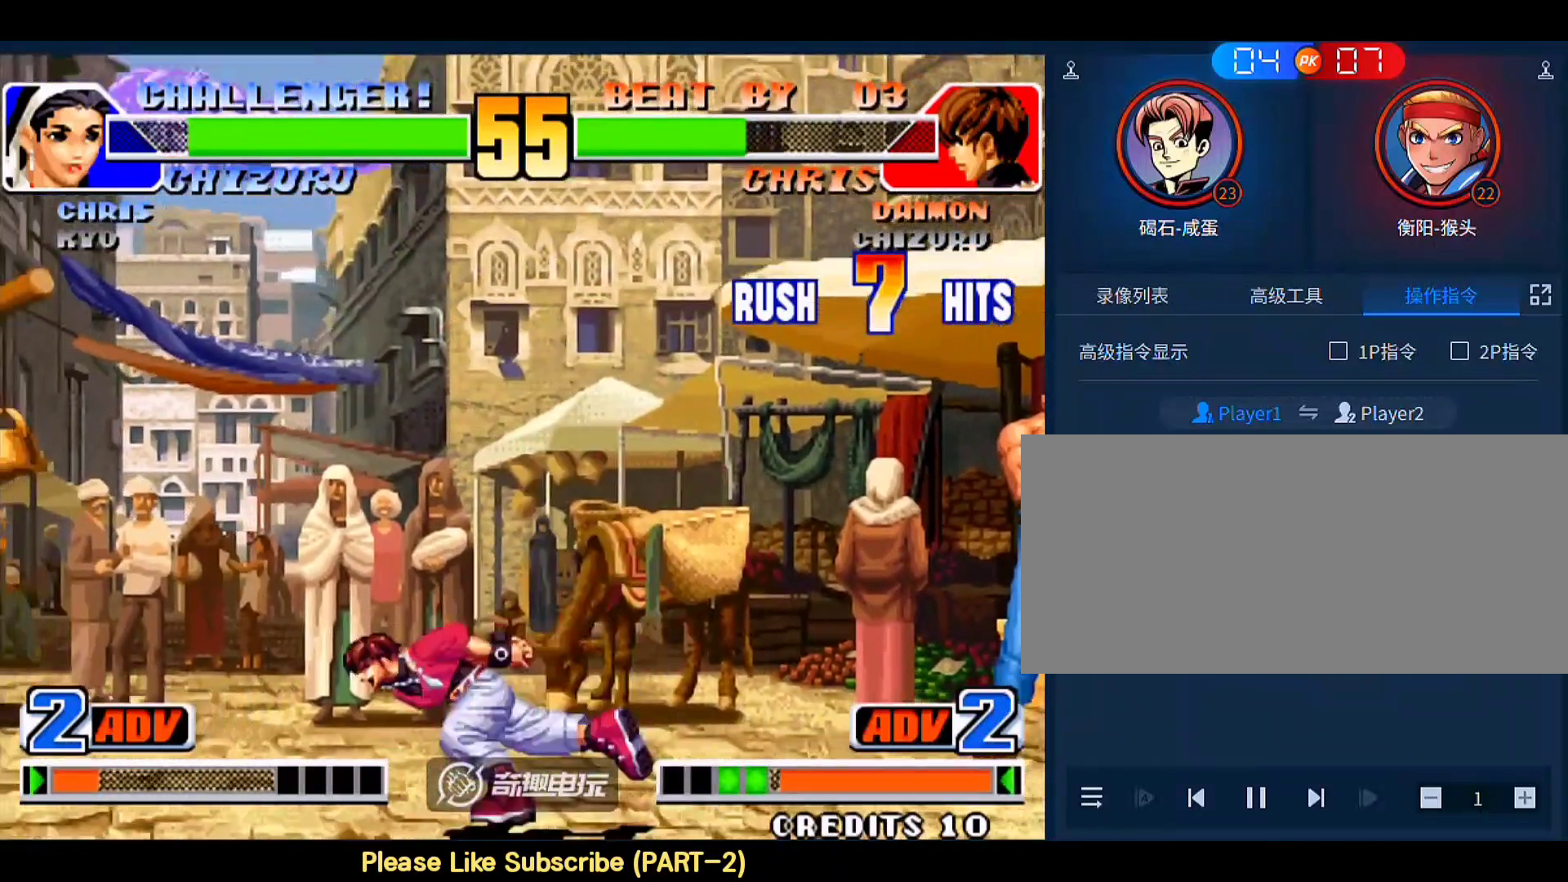
{"dt_ms": 500, "buttons": [], "left_stick": "down-left", "events": [[17, "C", "up"]]}
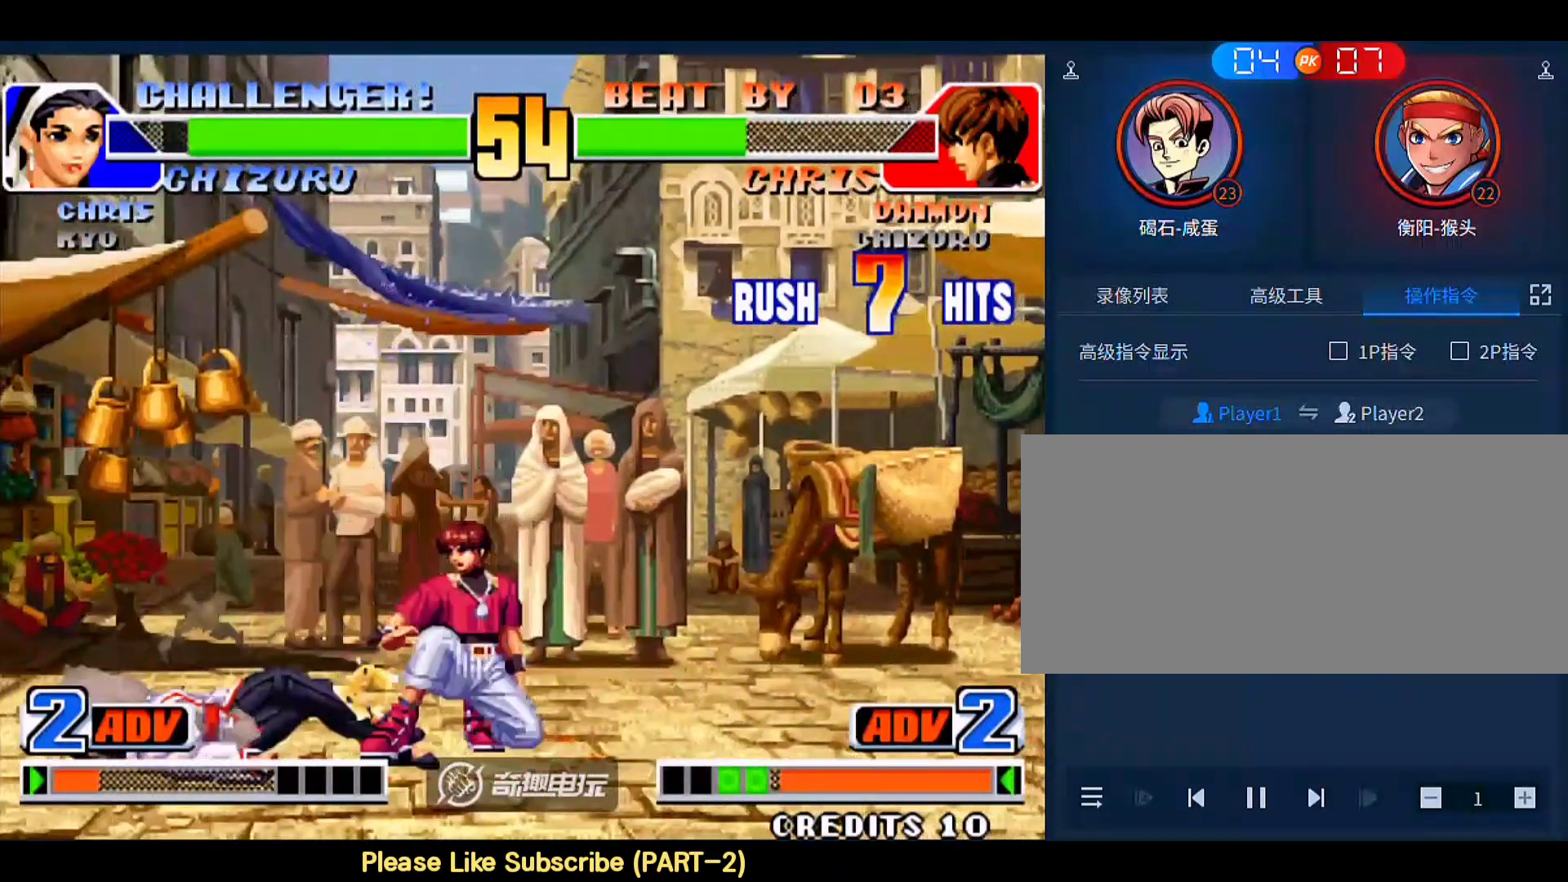
{"dt_ms": 500, "buttons": [], "left_stick": "right", "events": [[483, "left_stick", "right"]]}